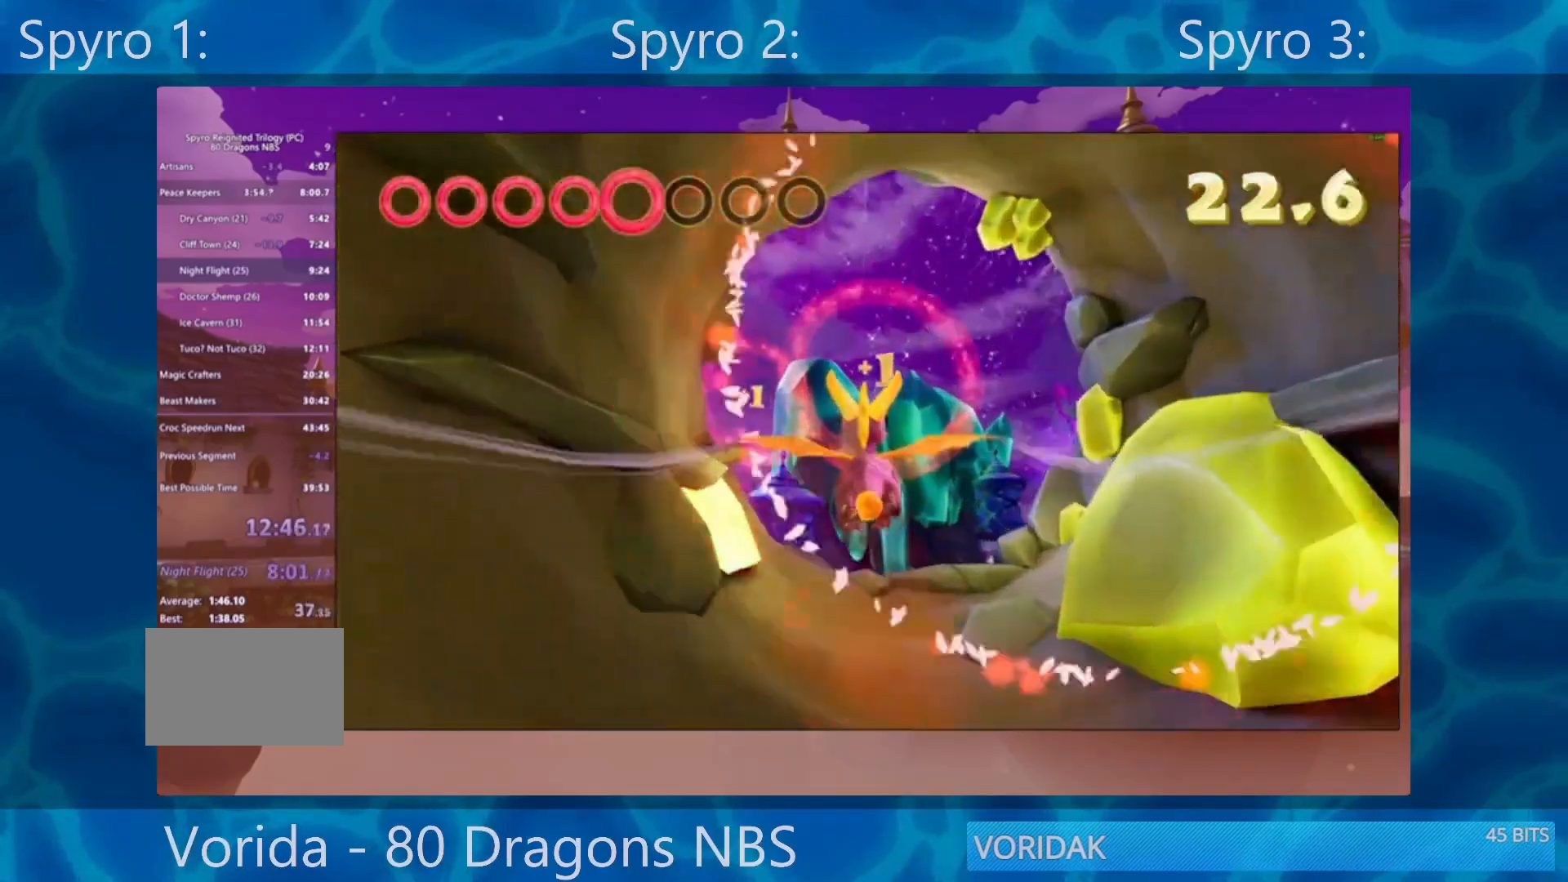
Gameplay with a controller (PlayStation layout); each line is a JSON object with the inputs held at the frame after it. "events" lists button and stick changes between this image and that frame as [ms after this image, input, new state], when the widget could be followed in between. Not read: L3 R3.
{"buttons": [], "left_stick": "center", "right_stick": "center", "events": [[150, "left_stick", "down"], [500, "left_stick", "center"]]}
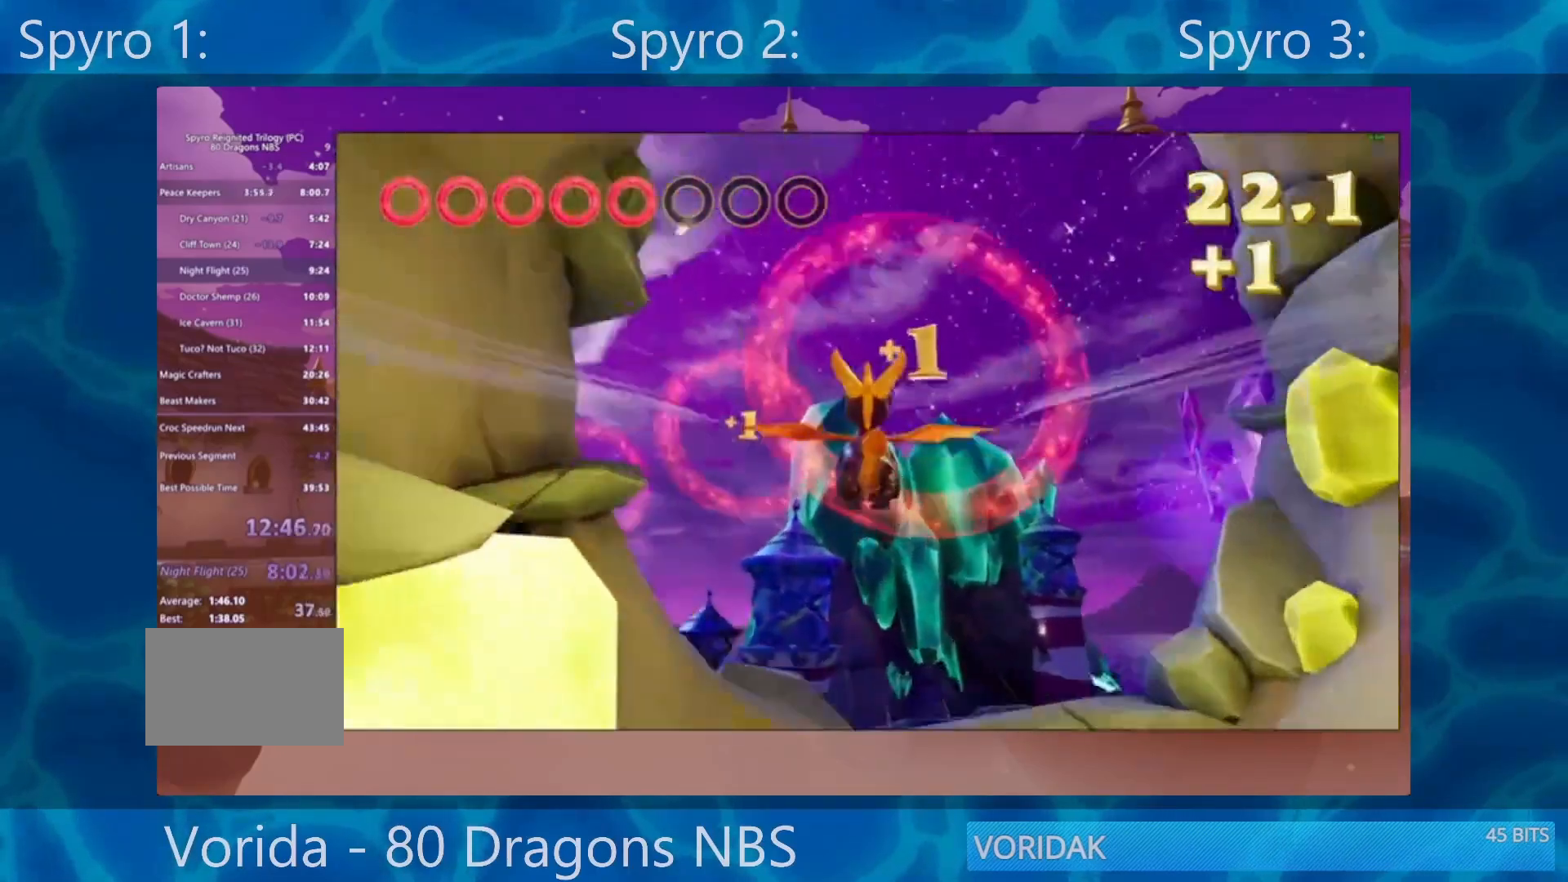
{"buttons": [], "left_stick": "left", "right_stick": "center", "events": [[67, "left_stick", "down"], [167, "left_stick", "center"], [367, "left_stick", "left"]]}
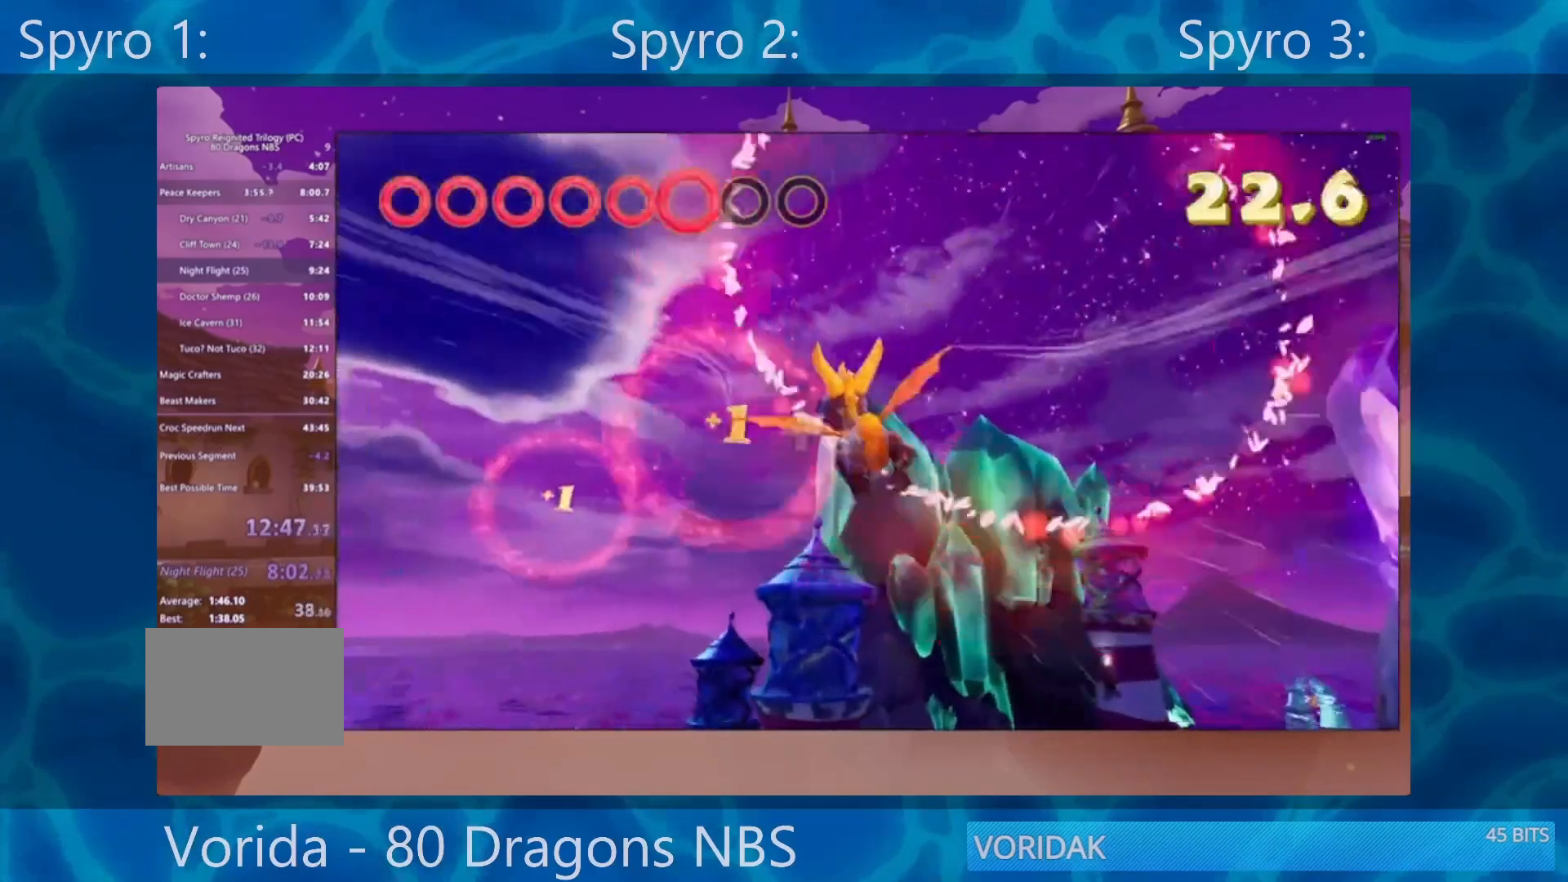
{"buttons": [], "left_stick": "left", "right_stick": "center", "events": [[33, "left_stick", "center"], [117, "left_stick", "down-left"], [217, "left_stick", "center"], [417, "left_stick", "left"]]}
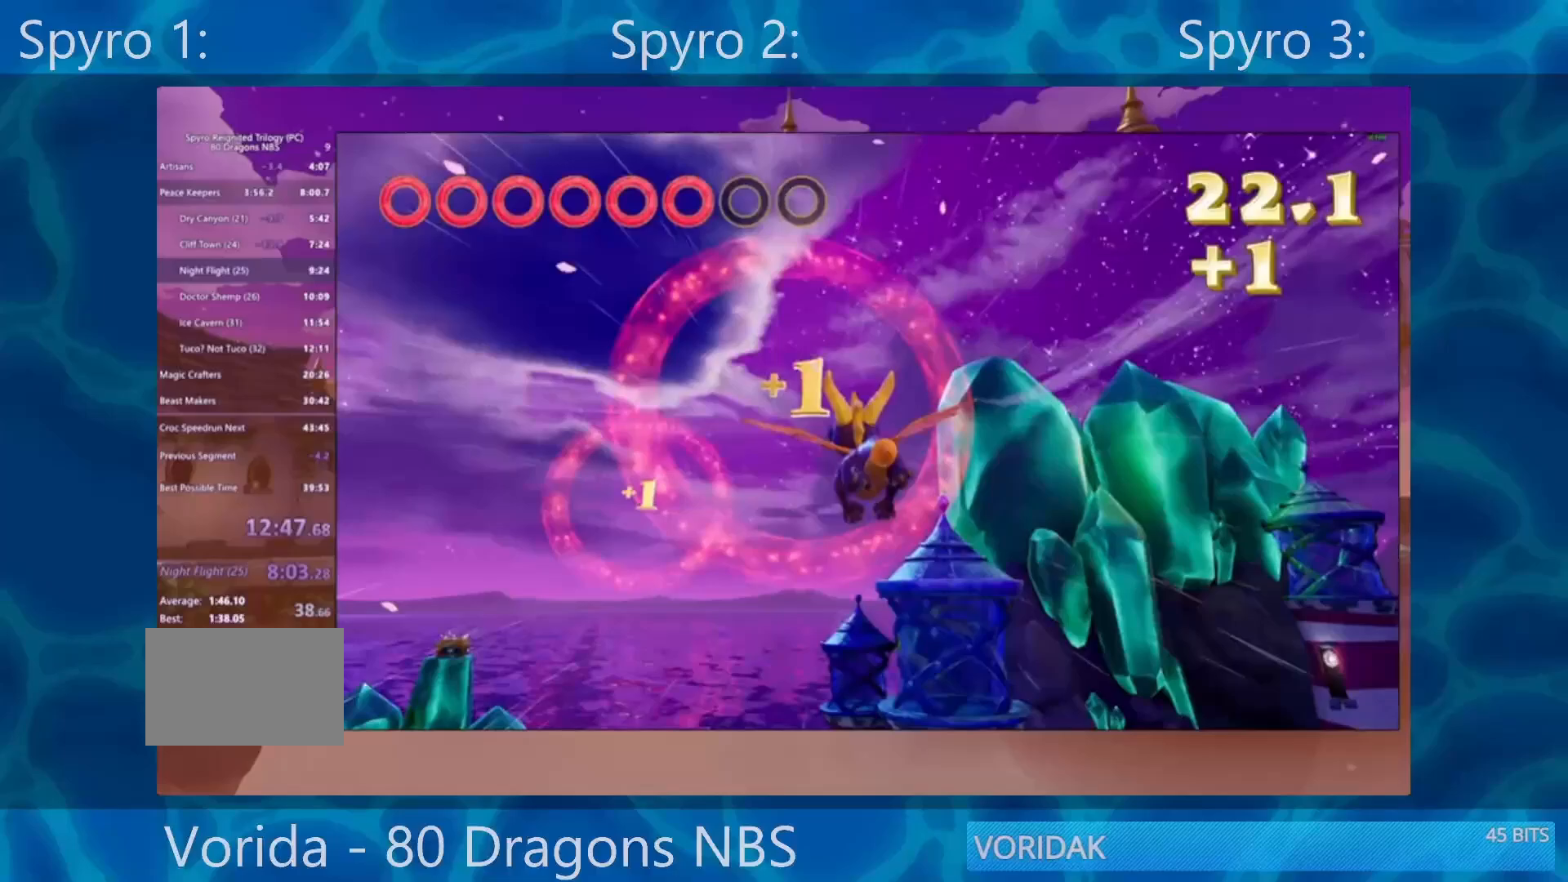
{"buttons": [], "left_stick": "center", "right_stick": "center", "events": [[50, "left_stick", "center"], [200, "left_stick", "left"], [400, "left_stick", "center"]]}
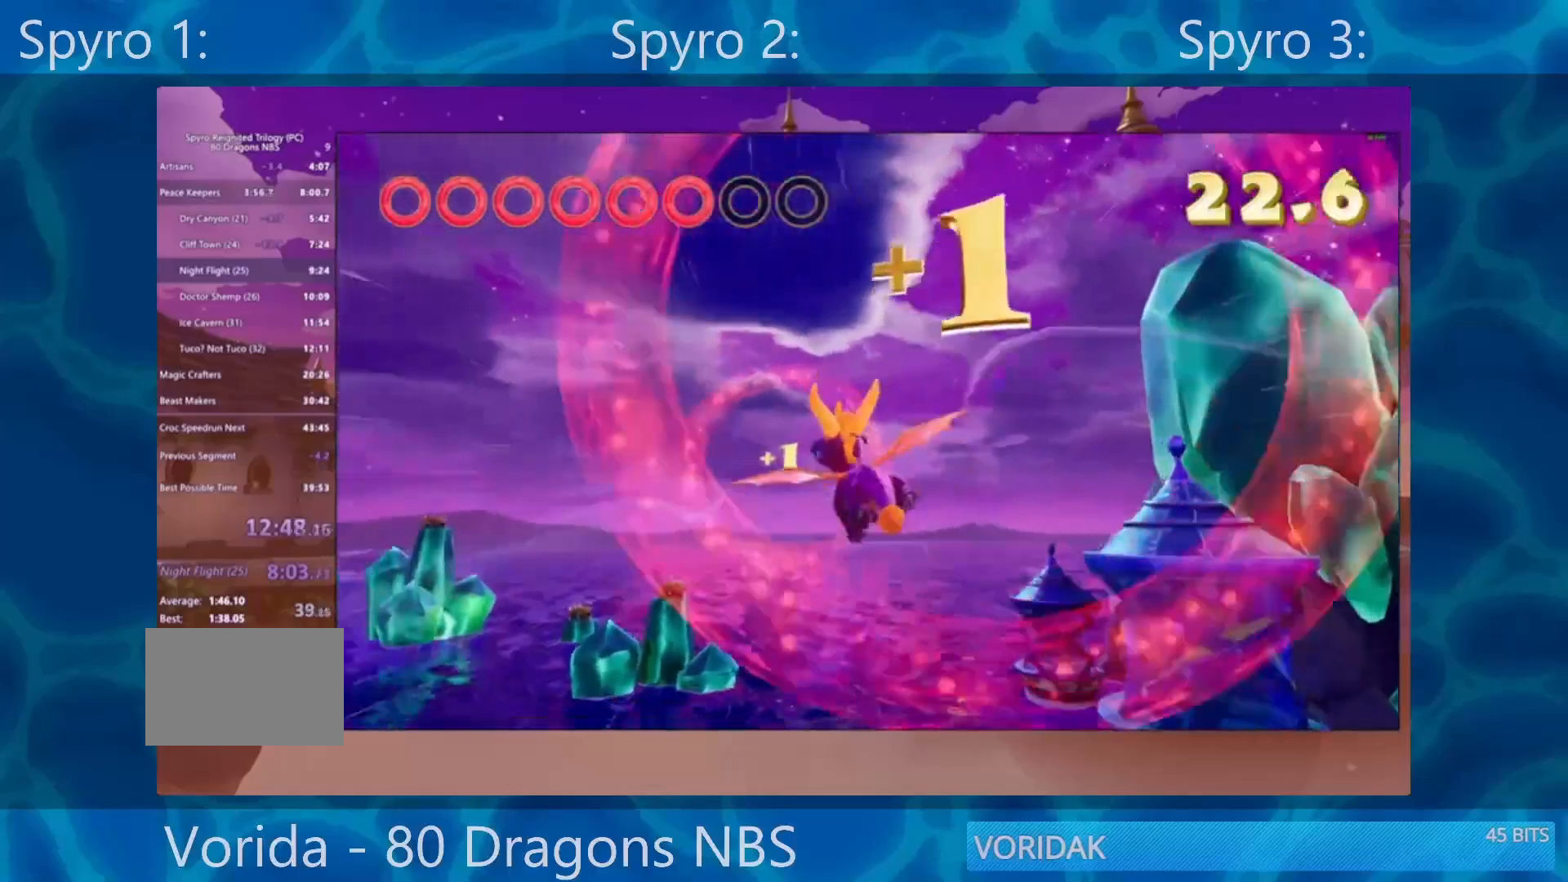
{"buttons": [], "left_stick": "right", "right_stick": "center", "events": [[83, "left_stick", "up"], [183, "left_stick", "center"], [500, "left_stick", "right"]]}
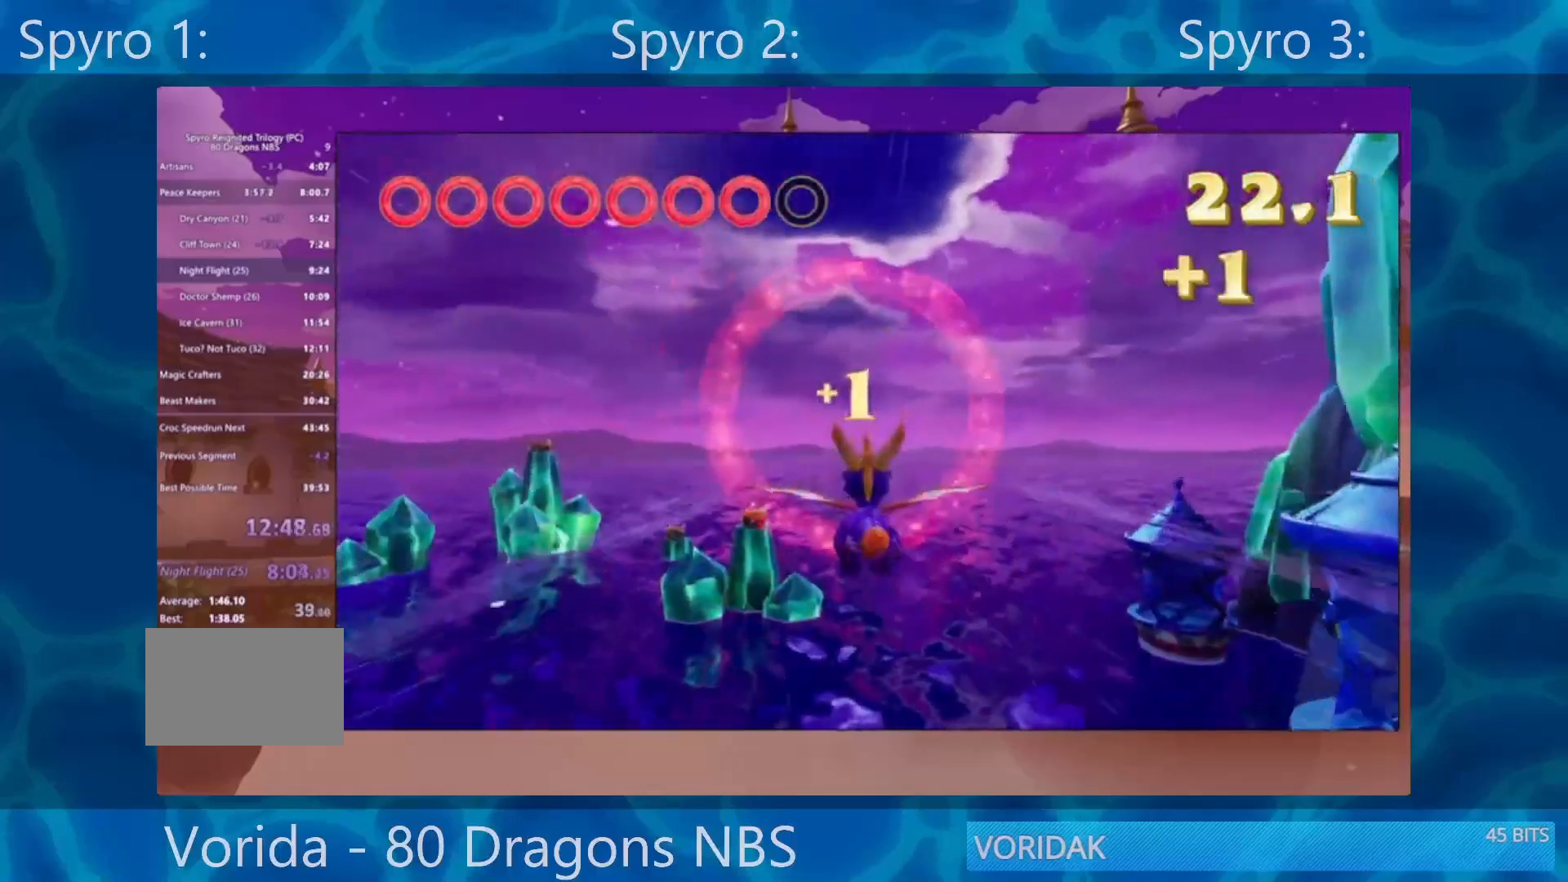
{"buttons": [], "left_stick": "right", "right_stick": "center", "events": [[117, "left_stick", "center"], [483, "left_stick", "right"]]}
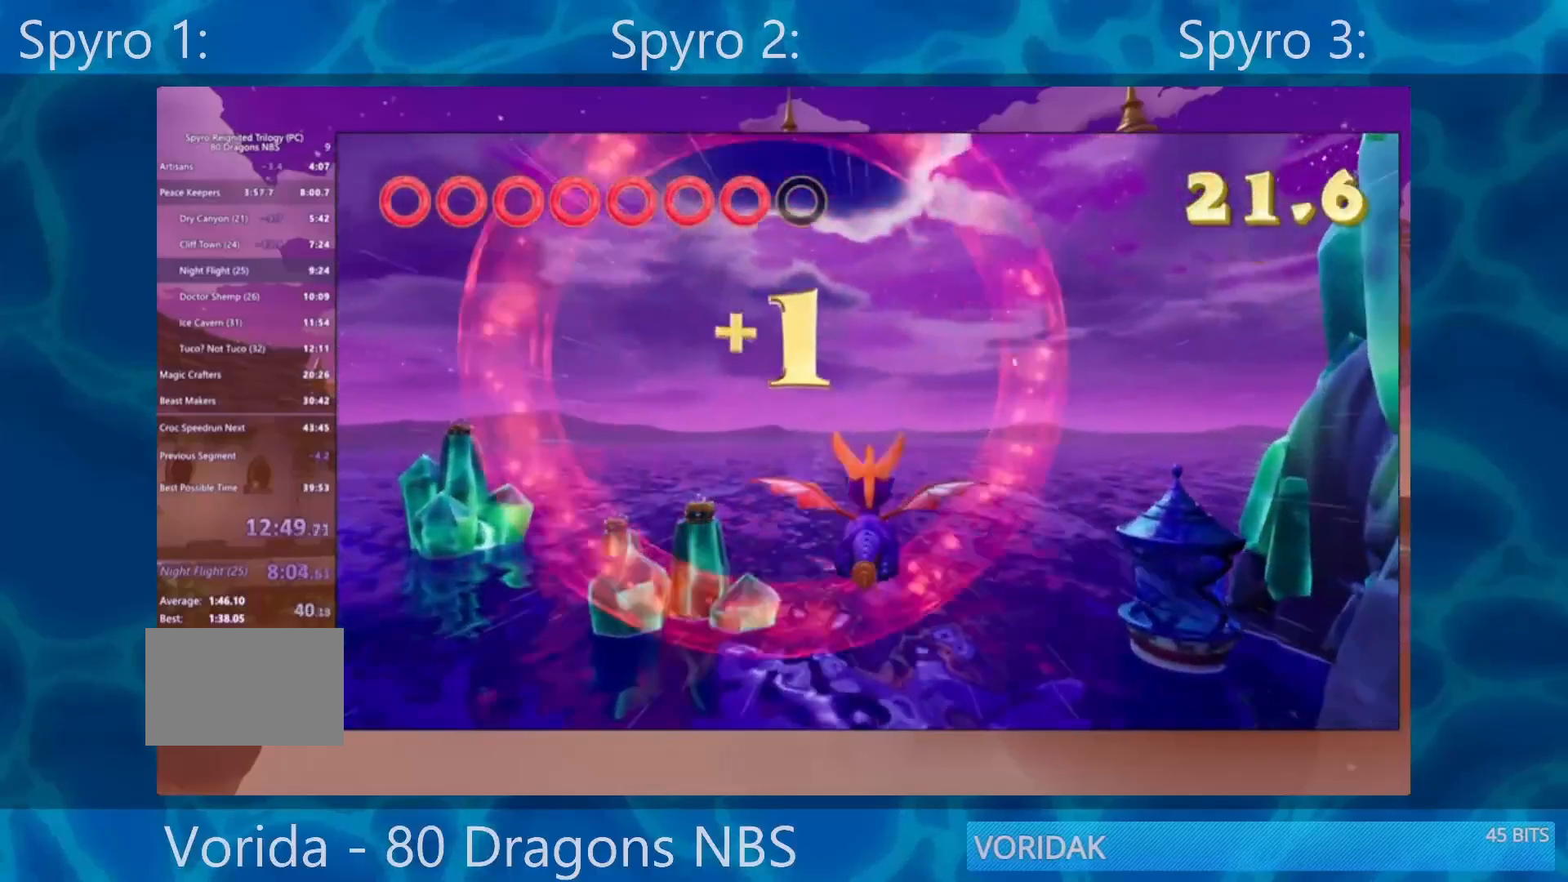
{"buttons": ["SQUARE"], "left_stick": "right", "right_stick": "center", "events": [[117, "SQUARE", "down"], [117, "left_stick", "center"], [167, "left_stick", "right"]]}
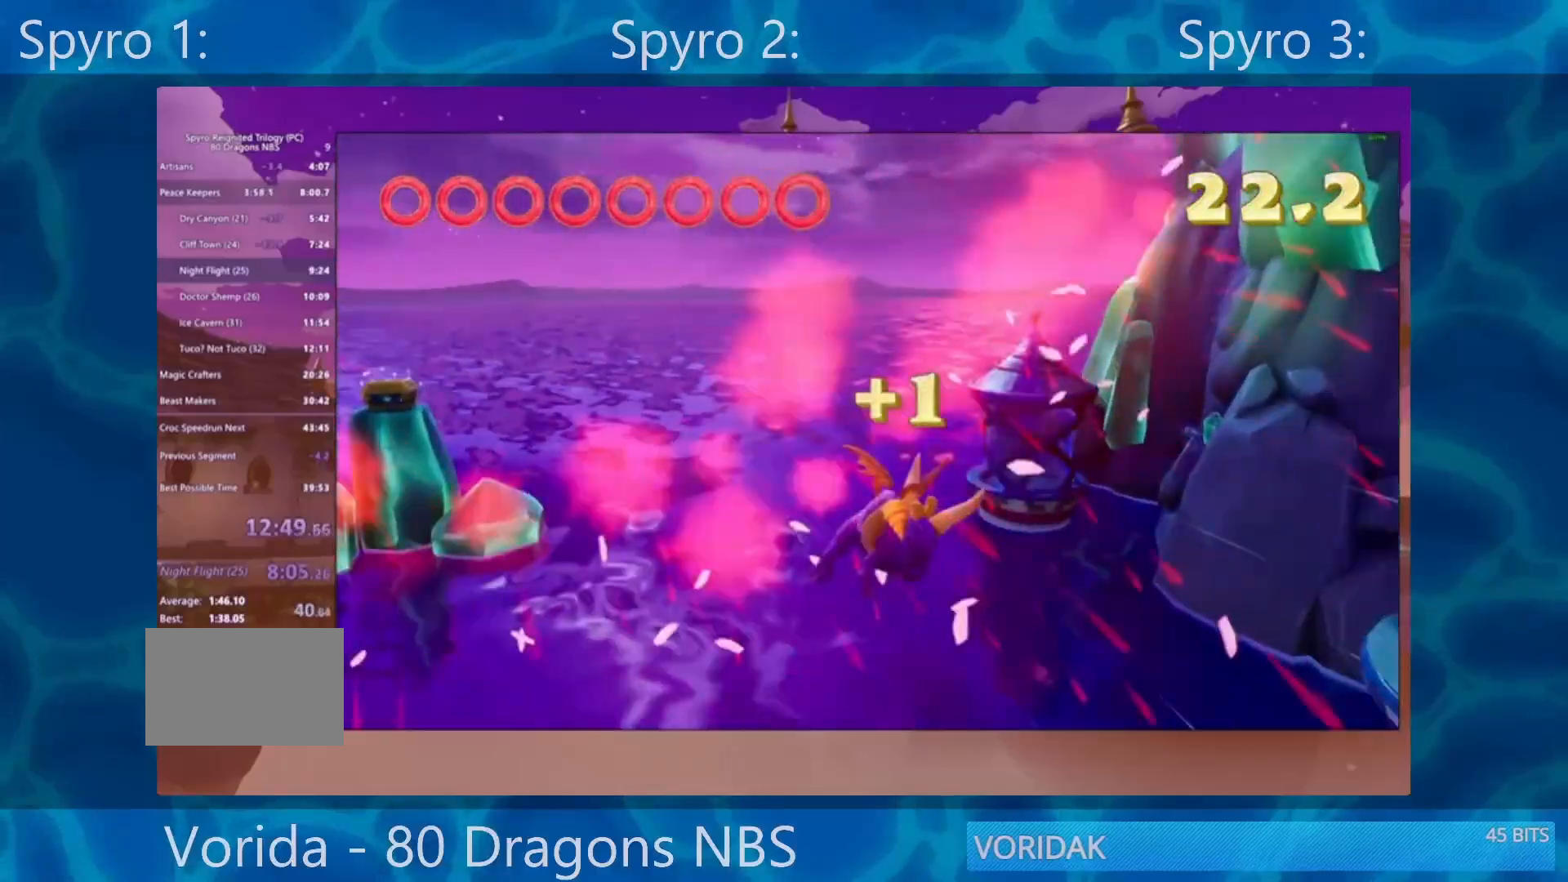
{"buttons": ["R2"], "left_stick": "center", "right_stick": "center", "events": [[17, "left_stick", "center"], [183, "left_stick", "right"], [233, "CROSS", "down"], [233, "SQUARE", "up"], [450, "CROSS", "up"], [450, "R2", "down"], [483, "left_stick", "center"]]}
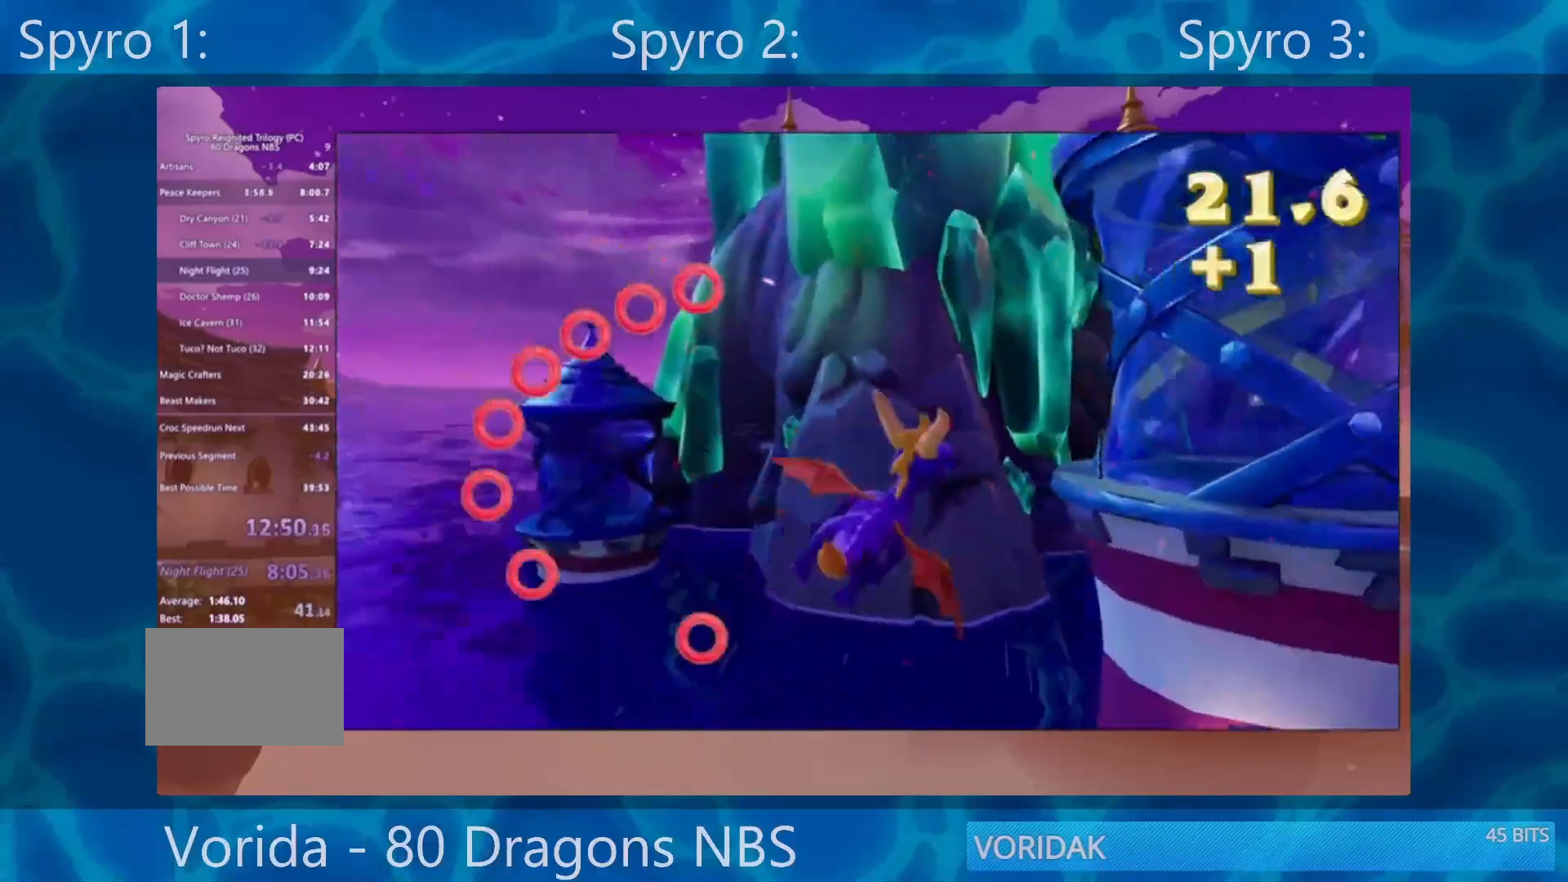
{"buttons": ["SQUARE"], "left_stick": "right", "right_stick": "center", "events": [[83, "R2", "up"], [100, "left_stick", "right"], [183, "left_stick", "left"], [267, "left_stick", "up-left"], [283, "SQUARE", "down"], [383, "left_stick", "center"], [450, "left_stick", "right"]]}
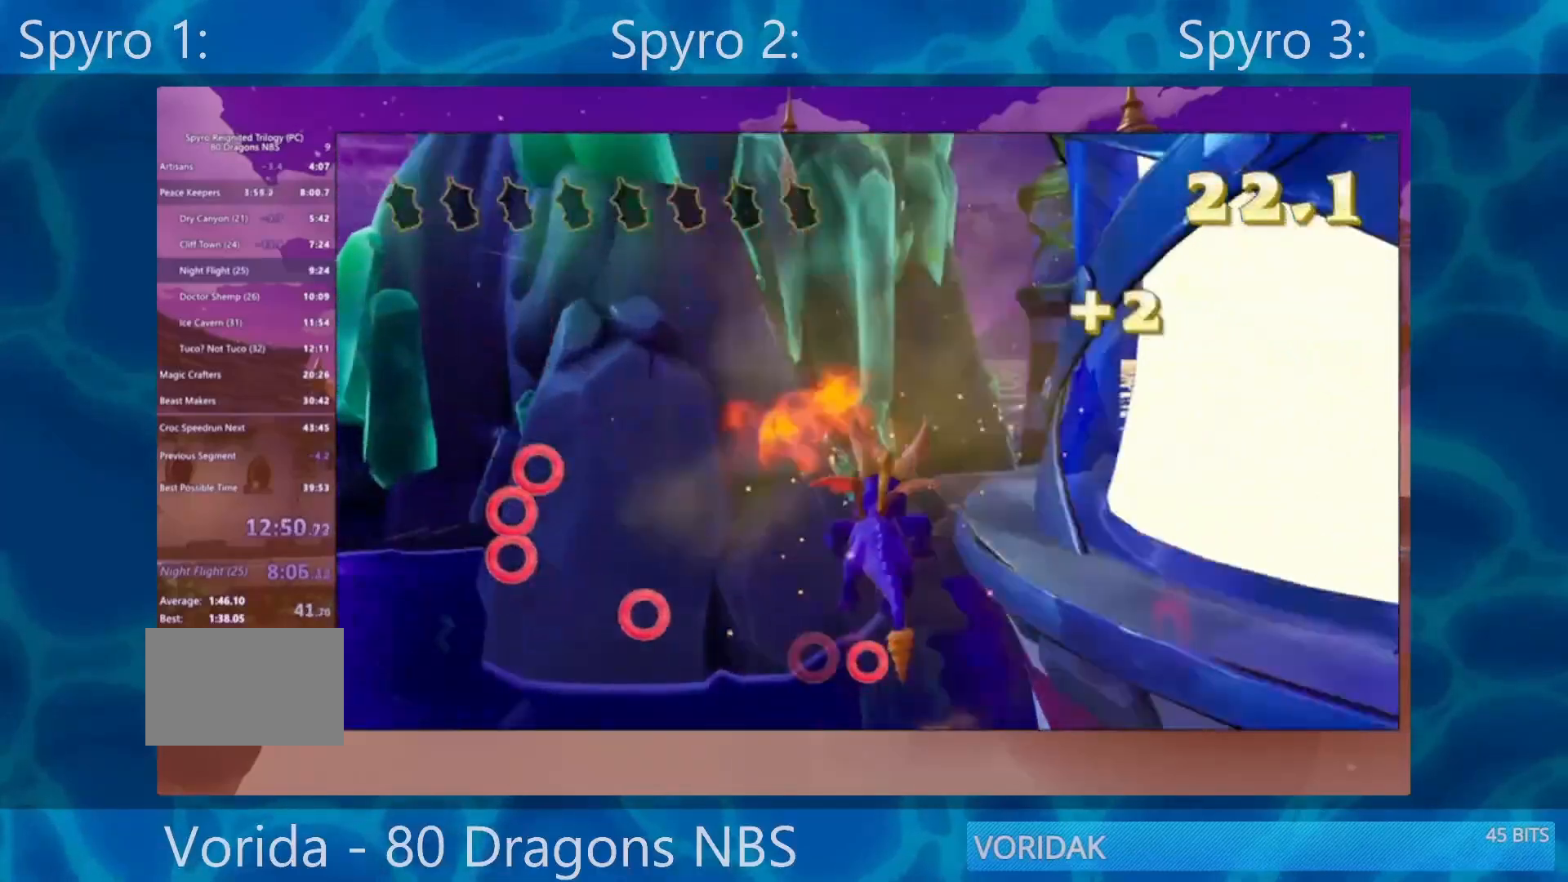
{"buttons": ["CROSS"], "left_stick": "center", "right_stick": "center", "events": [[50, "left_stick", "center"], [150, "left_stick", "up-right"], [217, "left_stick", "right"], [383, "left_stick", "center"], [417, "SQUARE", "up"], [467, "CROSS", "down"]]}
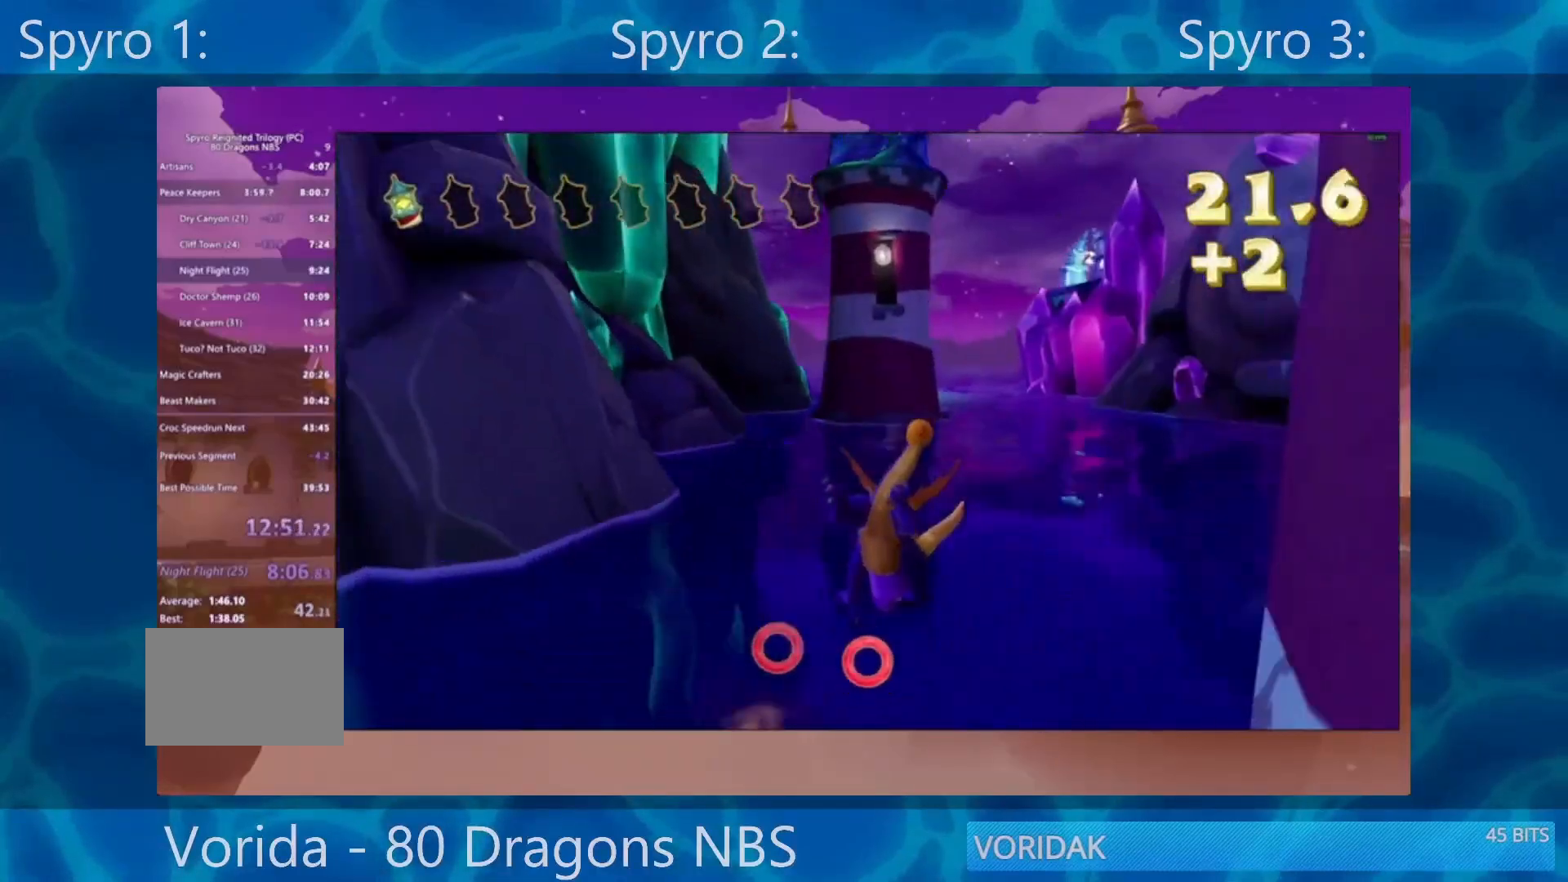
{"buttons": [], "left_stick": "center", "right_stick": "center", "events": [[67, "left_stick", "up-left"], [150, "CROSS", "up"], [150, "left_stick", "center"], [367, "left_stick", "right"], [450, "left_stick", "center"]]}
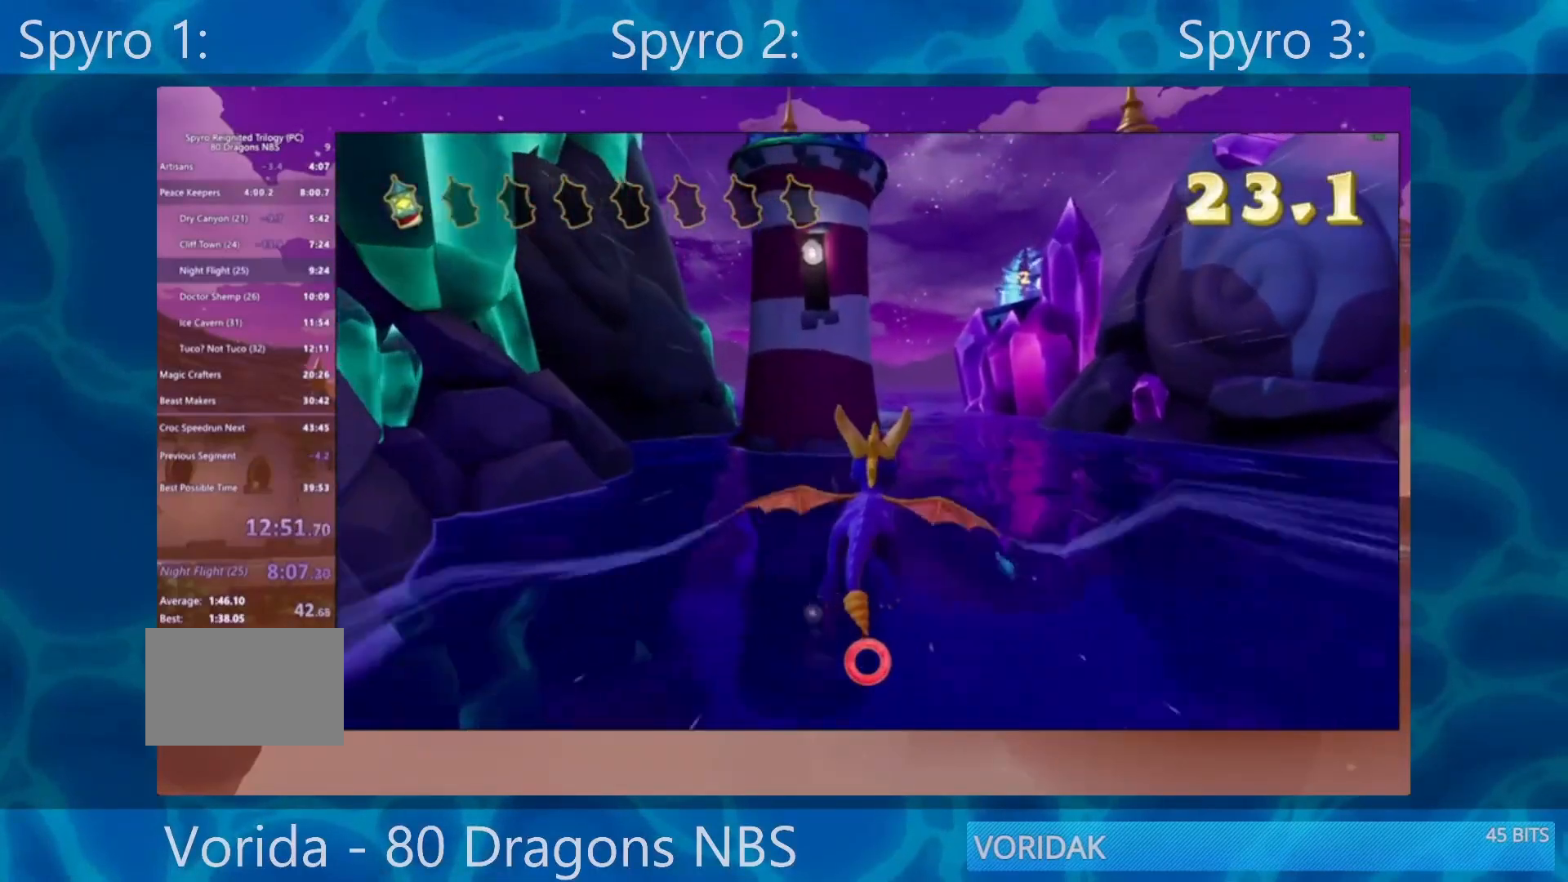
{"buttons": [], "left_stick": "center", "right_stick": "center", "events": [[67, "left_stick", "down"], [117, "CROSS", "down"], [450, "CROSS", "up"], [450, "left_stick", "center"]]}
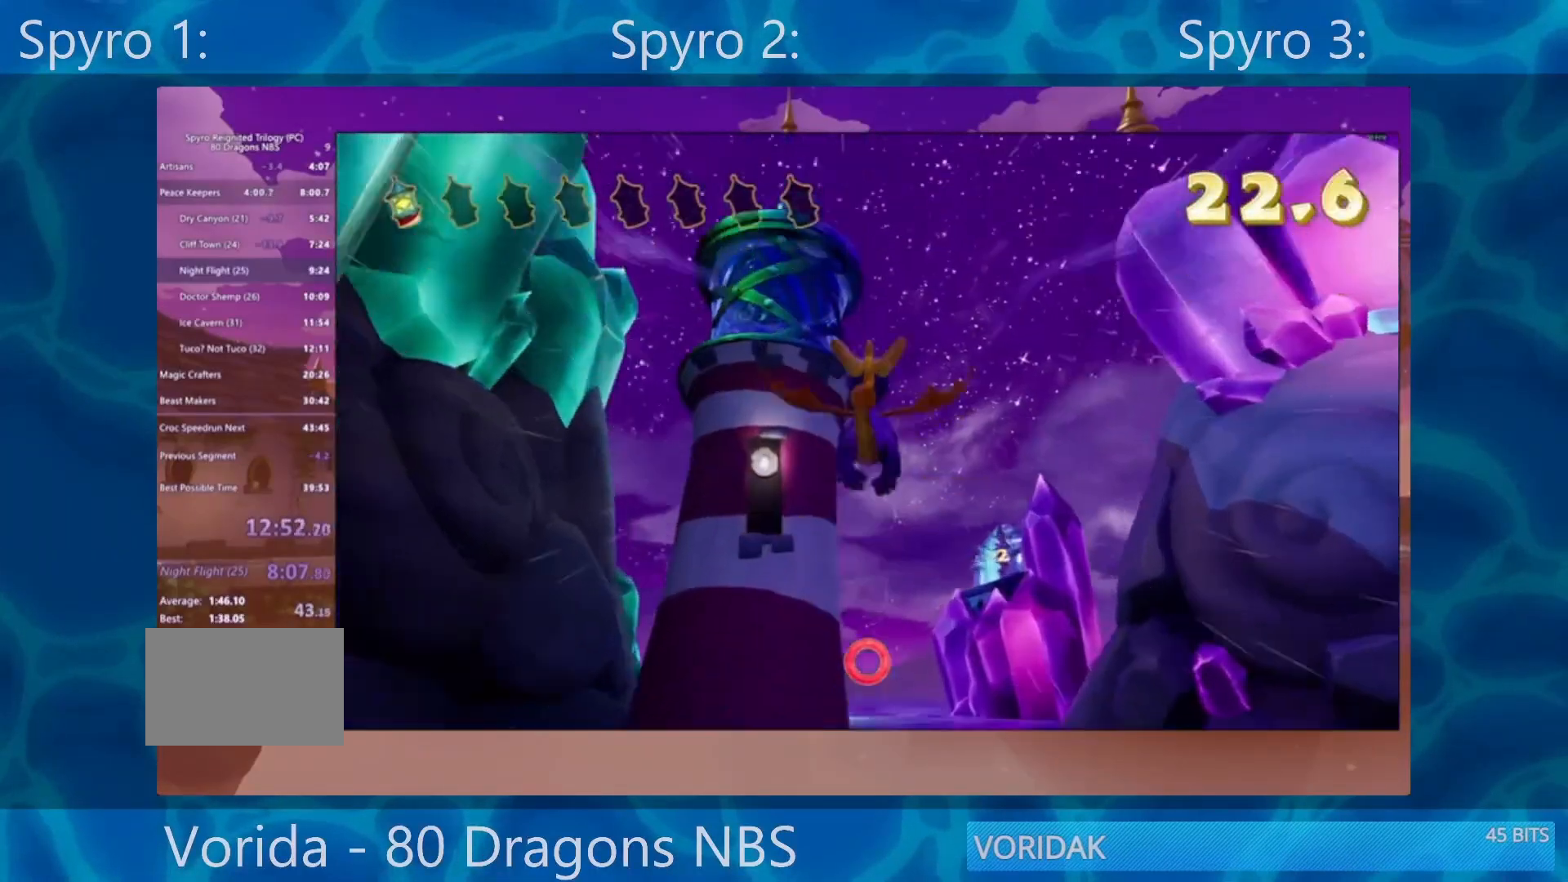
{"buttons": ["CROSS"], "left_stick": "down-left", "right_stick": "center", "events": [[67, "left_stick", "down"], [133, "CROSS", "down"], [250, "left_stick", "center"], [283, "CROSS", "up"], [383, "left_stick", "down-left"], [450, "CROSS", "down"]]}
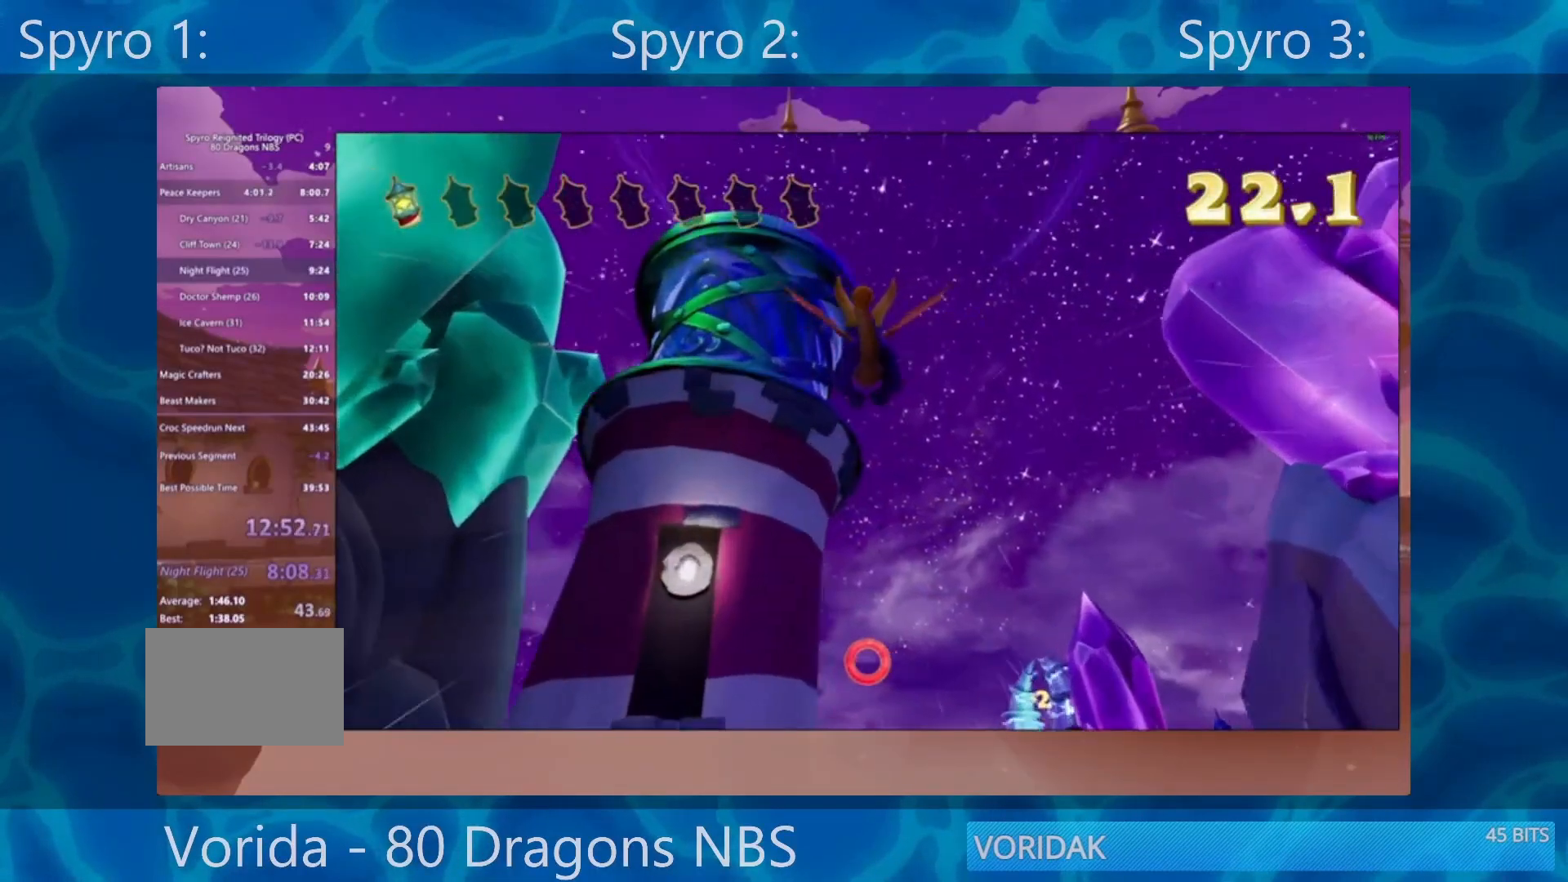
{"buttons": ["SQUARE"], "left_stick": "right", "right_stick": "center", "events": [[67, "left_stick", "center"], [133, "CROSS", "up"], [133, "left_stick", "down"], [333, "R2", "down"], [333, "left_stick", "center"], [467, "R2", "up"], [467, "left_stick", "right"], [483, "SQUARE", "down"]]}
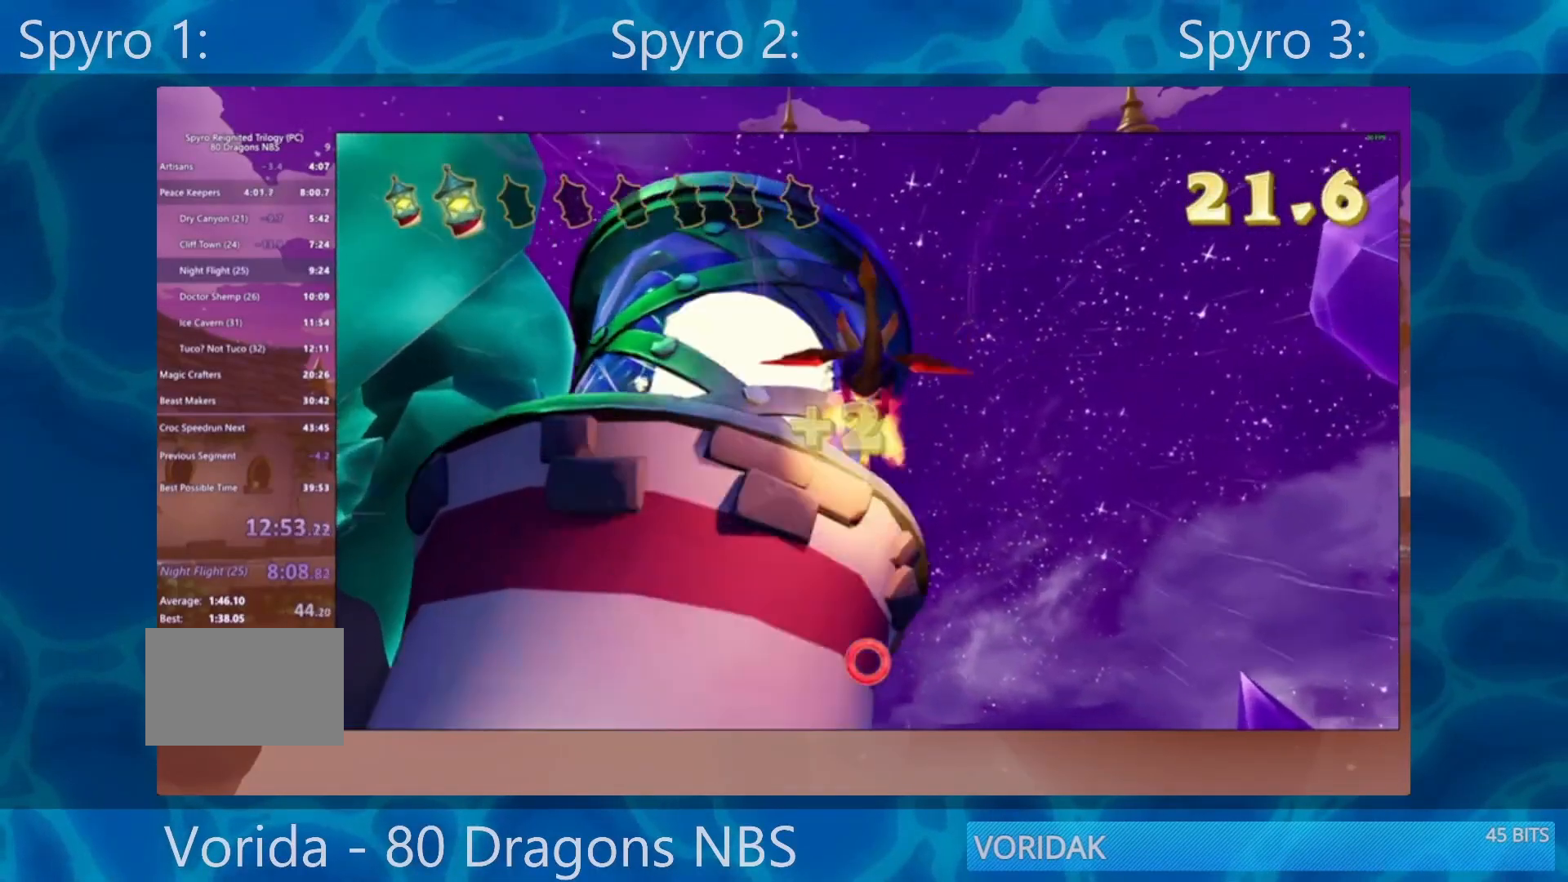
{"buttons": ["SQUARE"], "left_stick": "center", "right_stick": "center", "events": [[400, "left_stick", "center"]]}
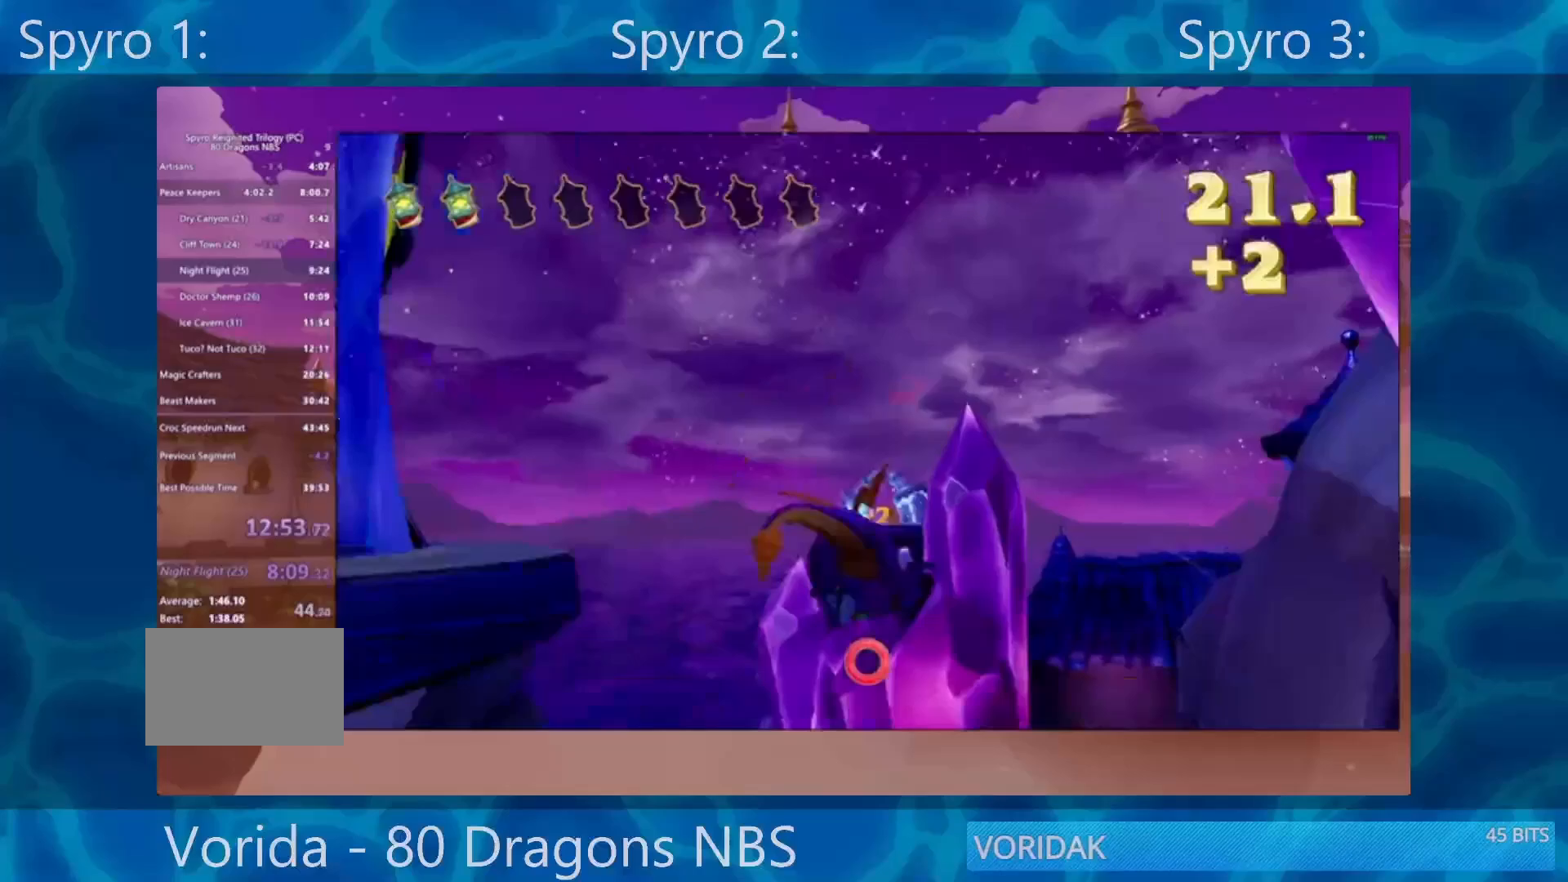
{"buttons": [], "left_stick": "down-right", "right_stick": "center", "events": [[300, "SQUARE", "up"], [333, "CROSS", "down"], [467, "left_stick", "down-right"], [500, "CROSS", "up"]]}
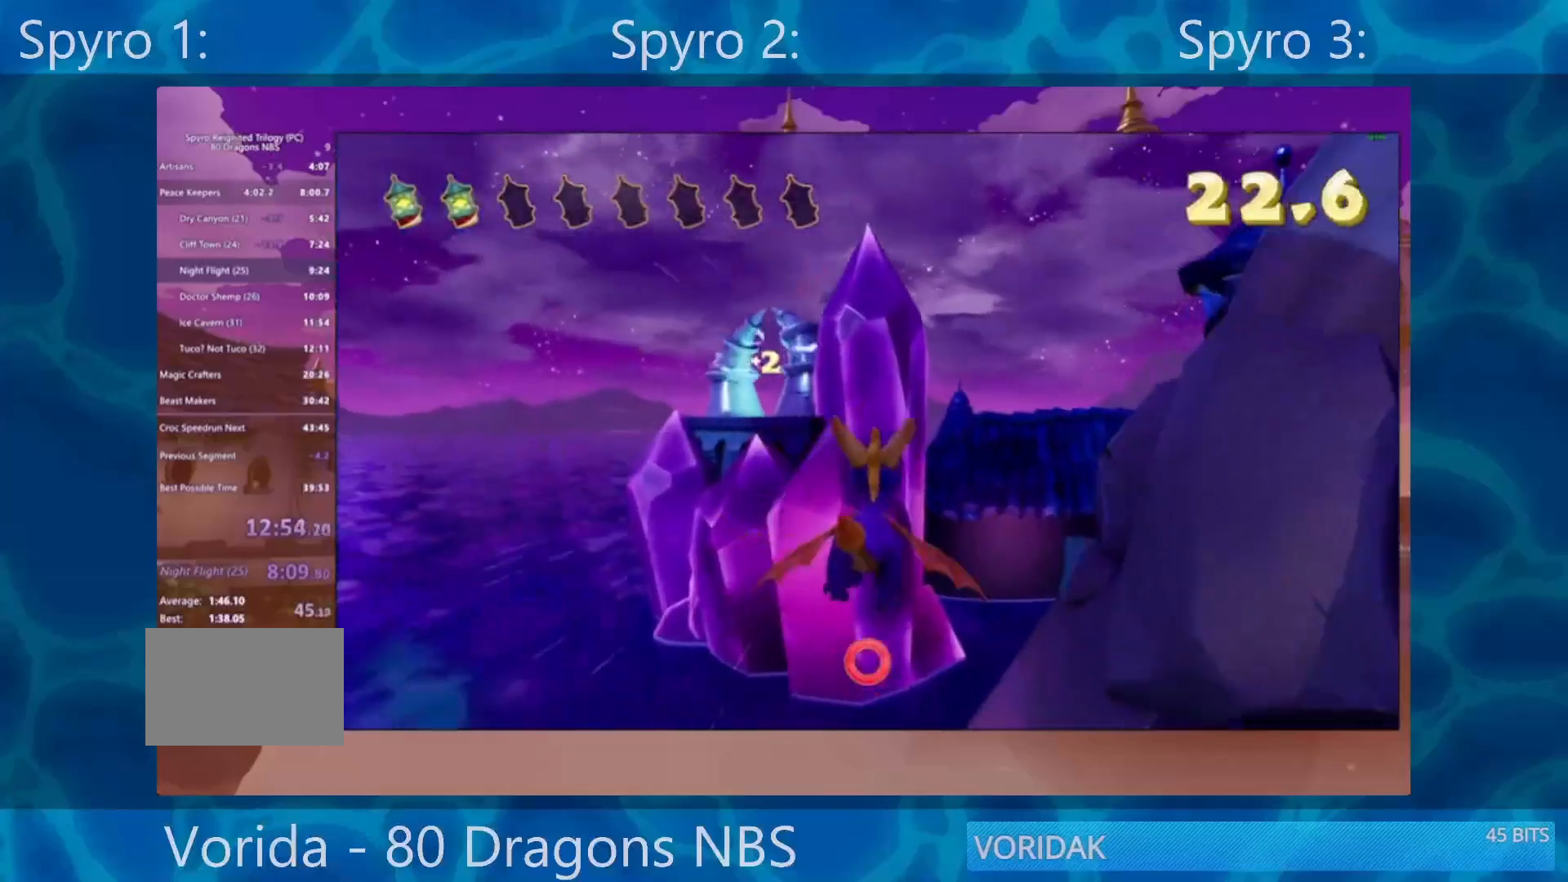
{"buttons": [], "left_stick": "center", "right_stick": "center", "events": [[33, "left_stick", "down"], [167, "left_stick", "center"], [217, "left_stick", "down-right"], [300, "left_stick", "right"], [433, "left_stick", "center"]]}
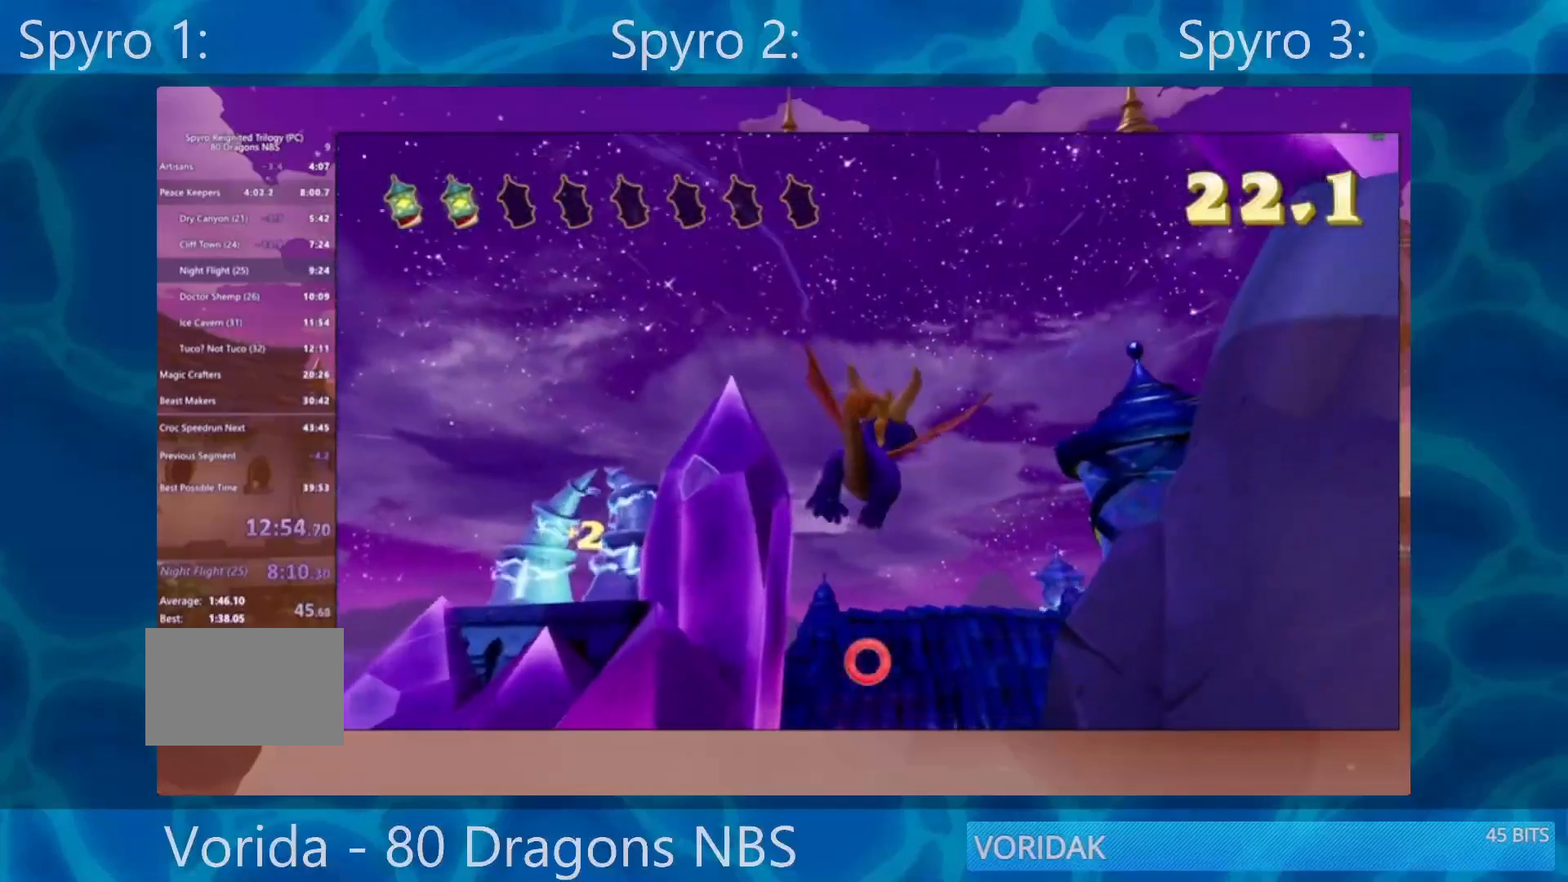
{"buttons": [], "left_stick": "down-right", "right_stick": "center", "events": [[217, "left_stick", "right"], [350, "left_stick", "center"], [500, "left_stick", "down-right"]]}
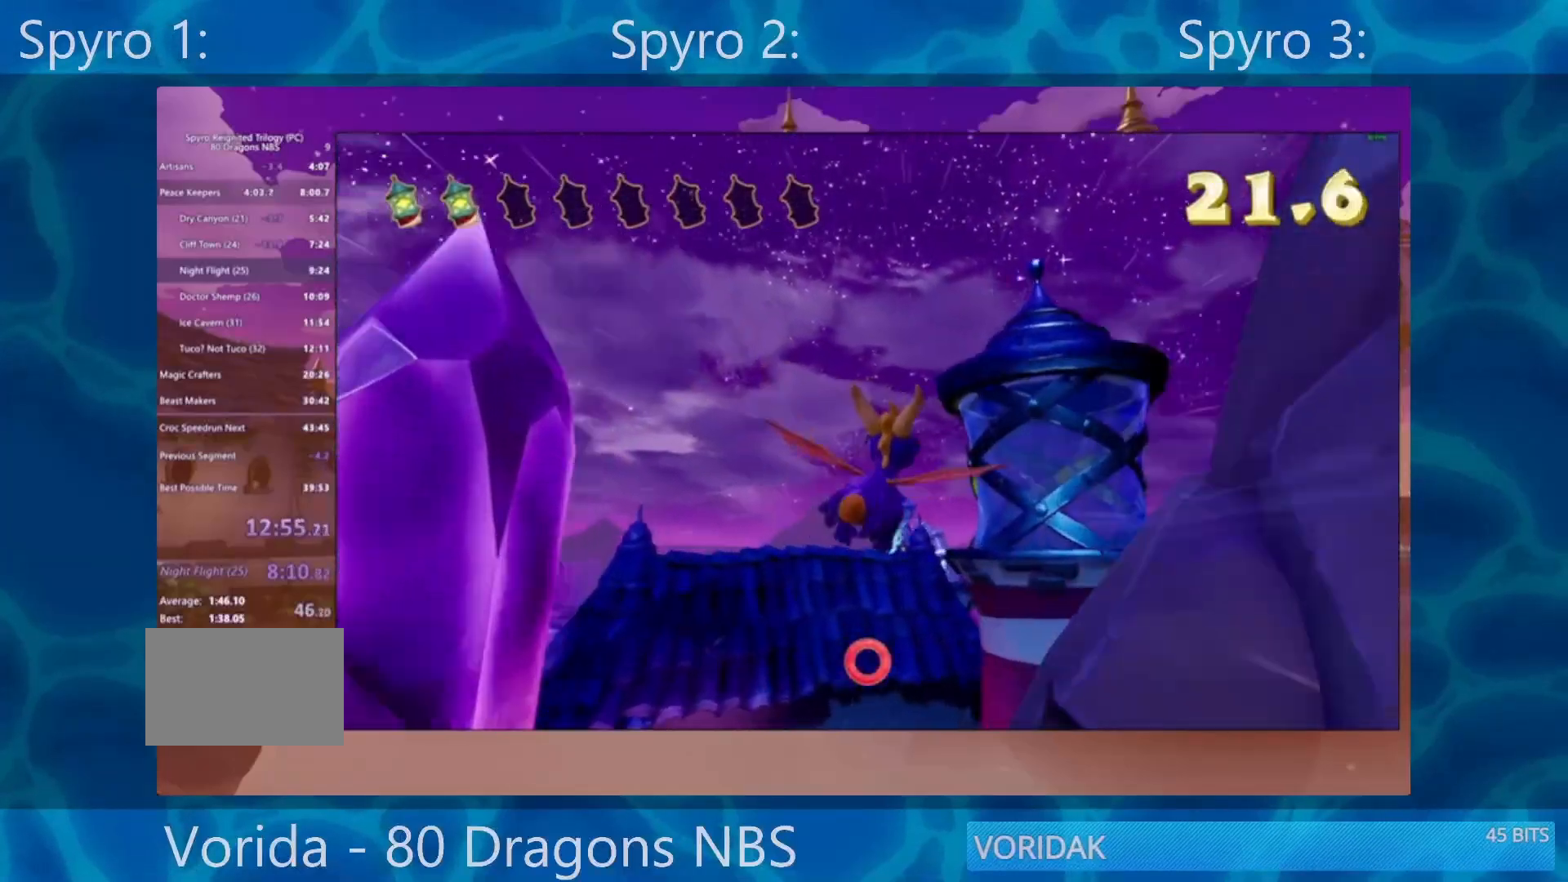
{"buttons": ["R2"], "left_stick": "center", "right_stick": "center", "events": [[150, "left_stick", "center"], [317, "left_stick", "right"], [467, "left_stick", "center"], [500, "R2", "down"]]}
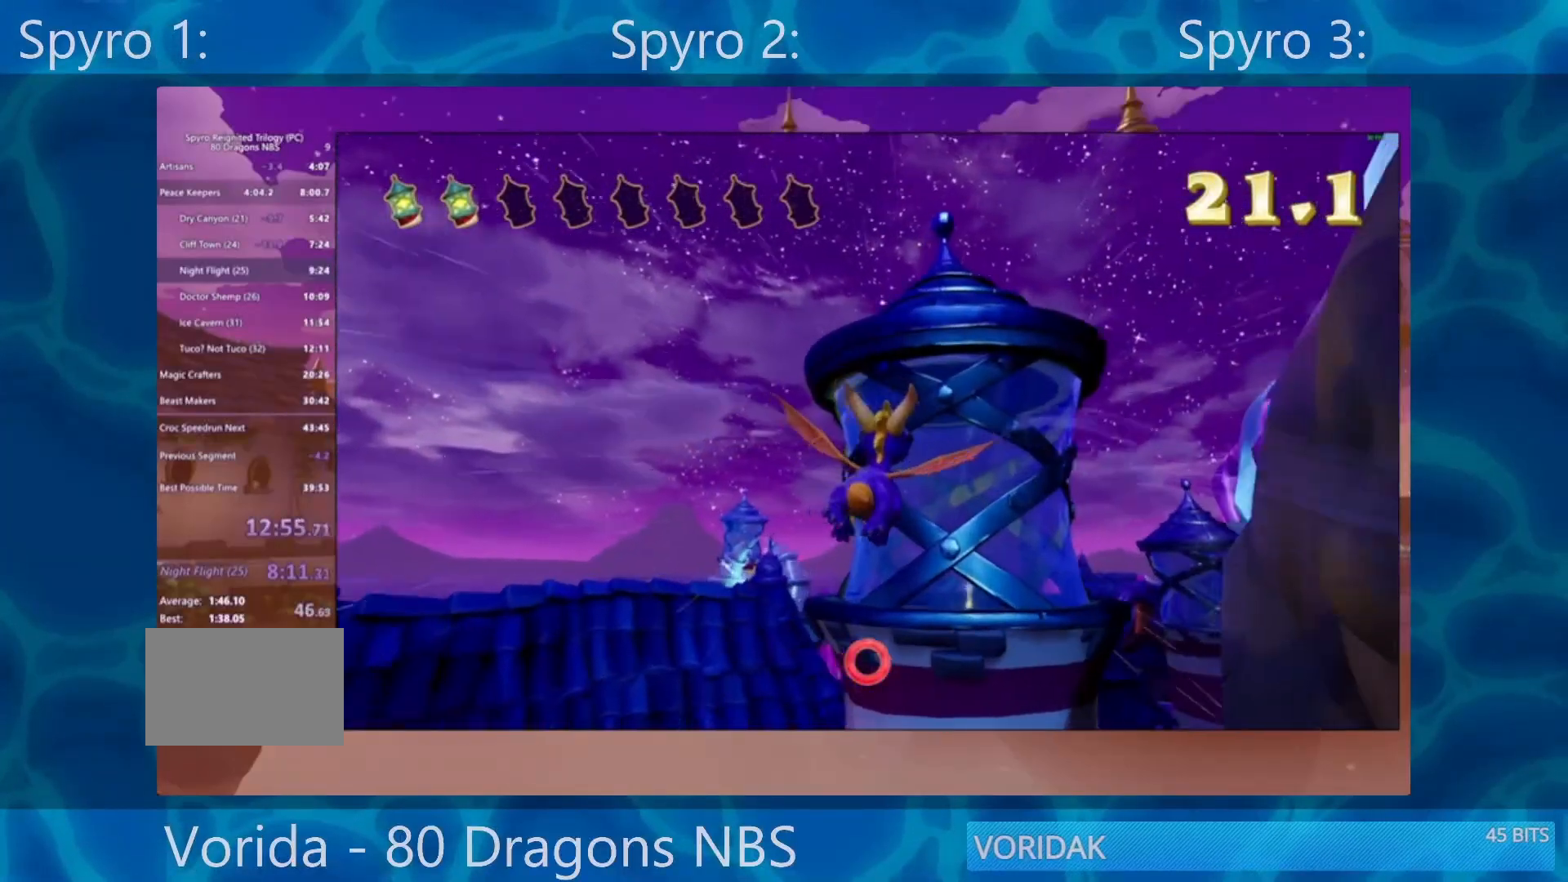
{"buttons": [], "left_stick": "left", "right_stick": "center", "events": [[117, "R2", "up"], [133, "left_stick", "left"], [150, "SQUARE", "down"], [283, "SQUARE", "up"]]}
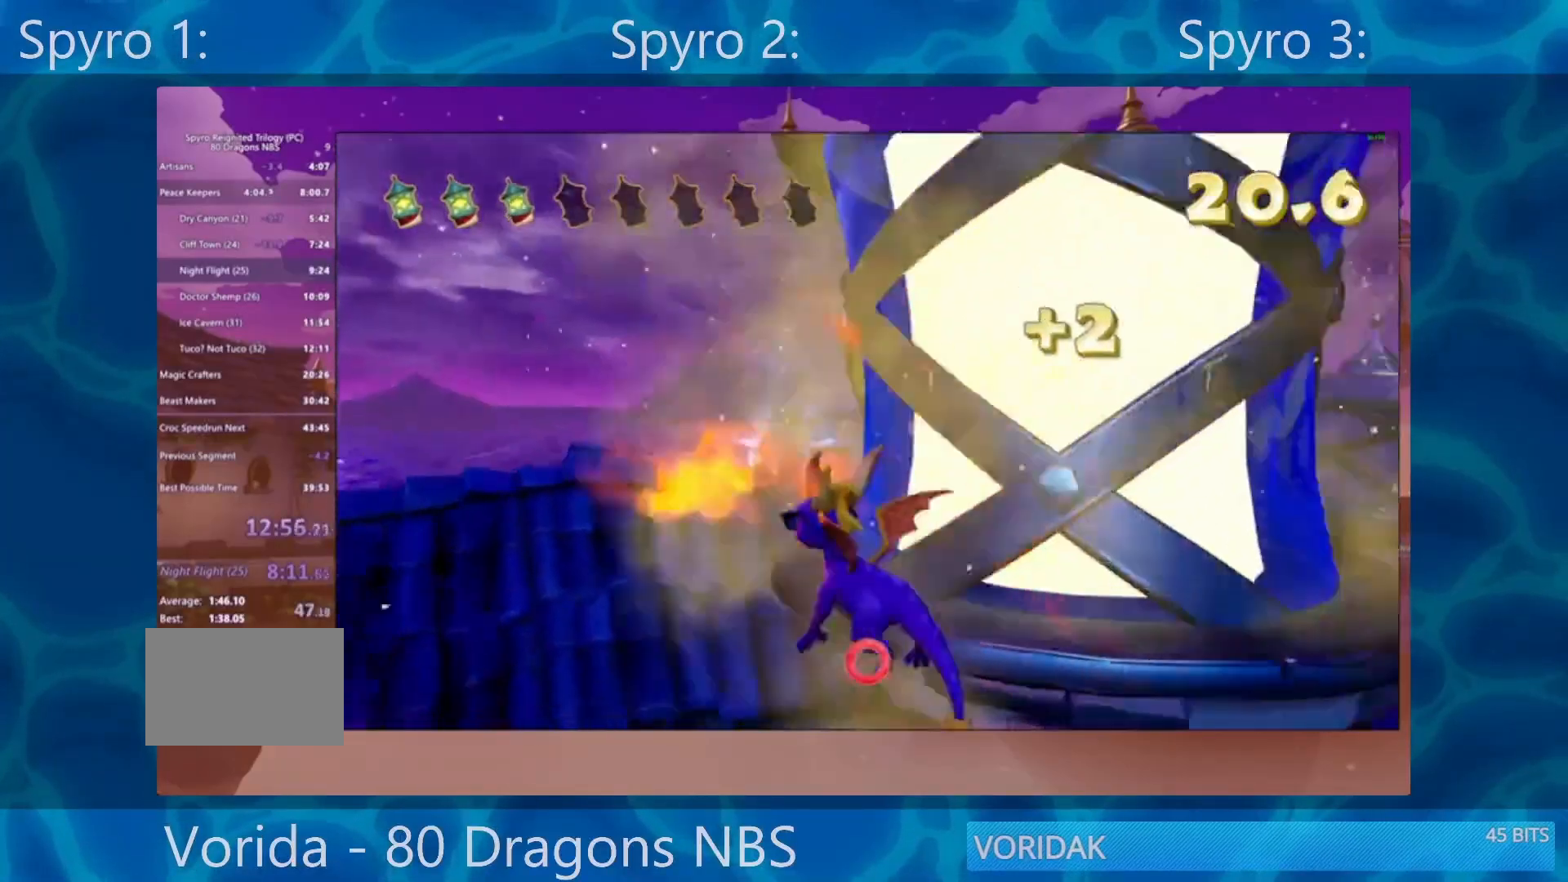
{"buttons": [], "left_stick": "down-left", "right_stick": "center", "events": [[33, "CROSS", "down"], [200, "CROSS", "up"], [467, "left_stick", "down-left"]]}
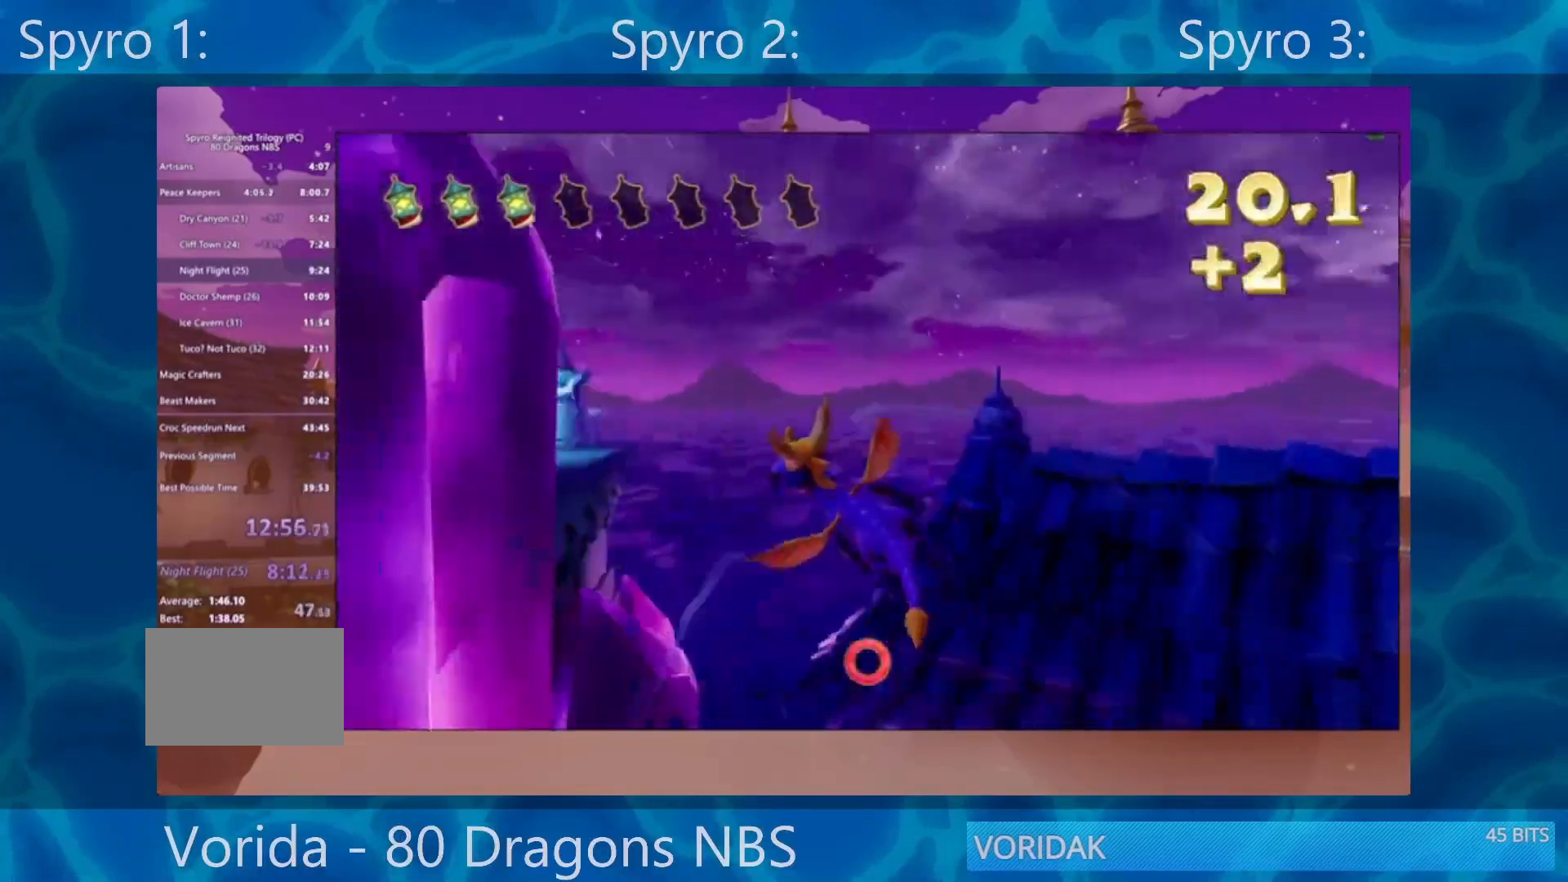
{"buttons": [], "left_stick": "up-left", "right_stick": "center", "events": [[133, "left_stick", "center"], [350, "left_stick", "up-left"]]}
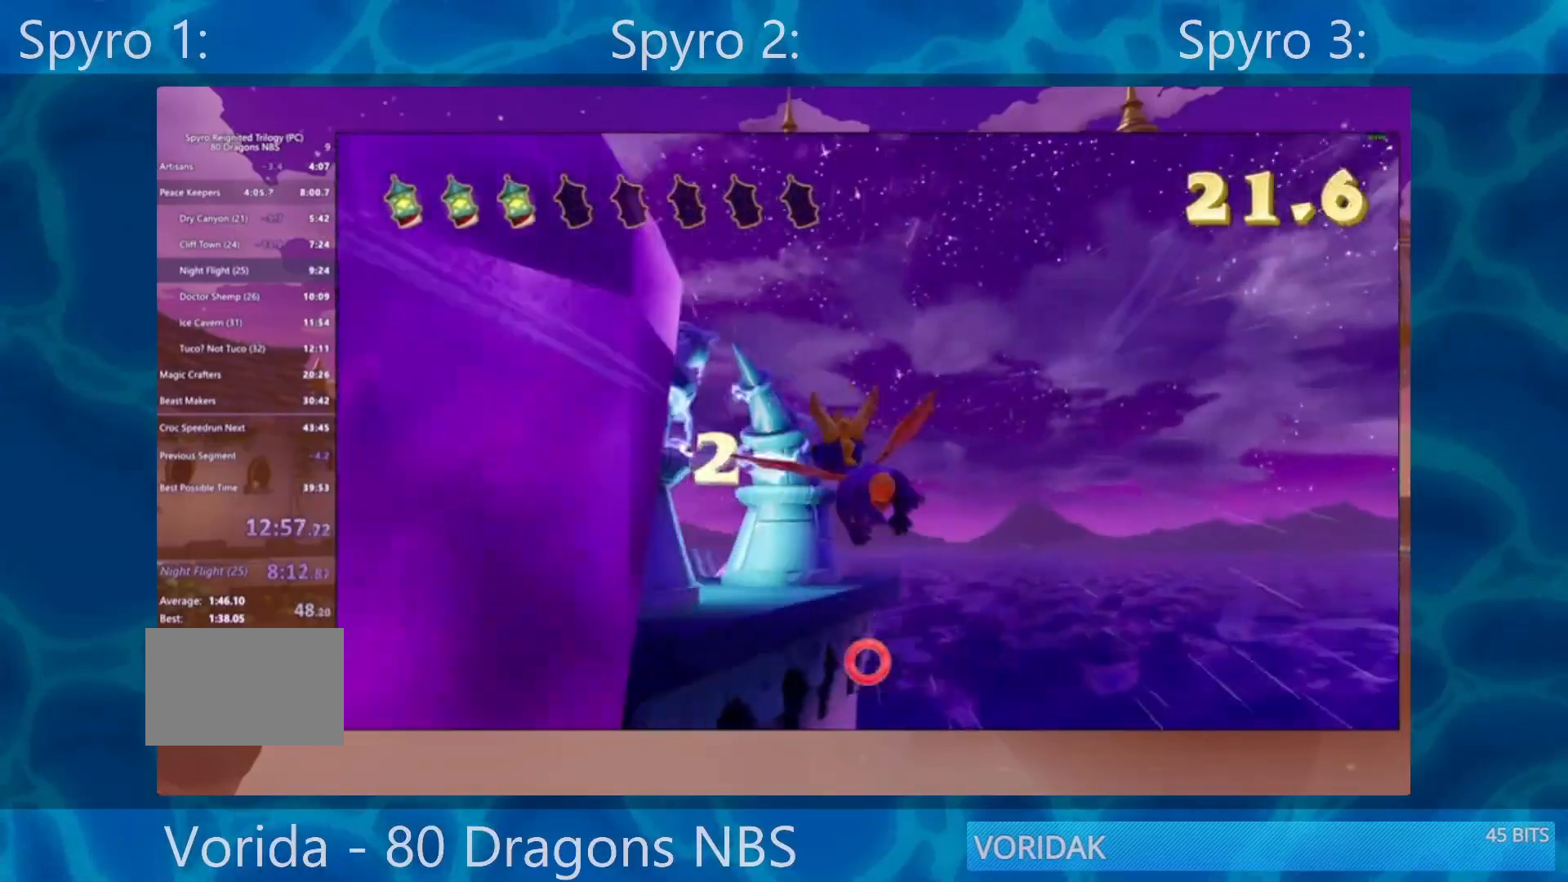
{"buttons": [], "left_stick": "up-left", "right_stick": "center", "events": [[17, "left_stick", "center"], [117, "left_stick", "up-left"], [283, "left_stick", "center"], [367, "left_stick", "up-left"]]}
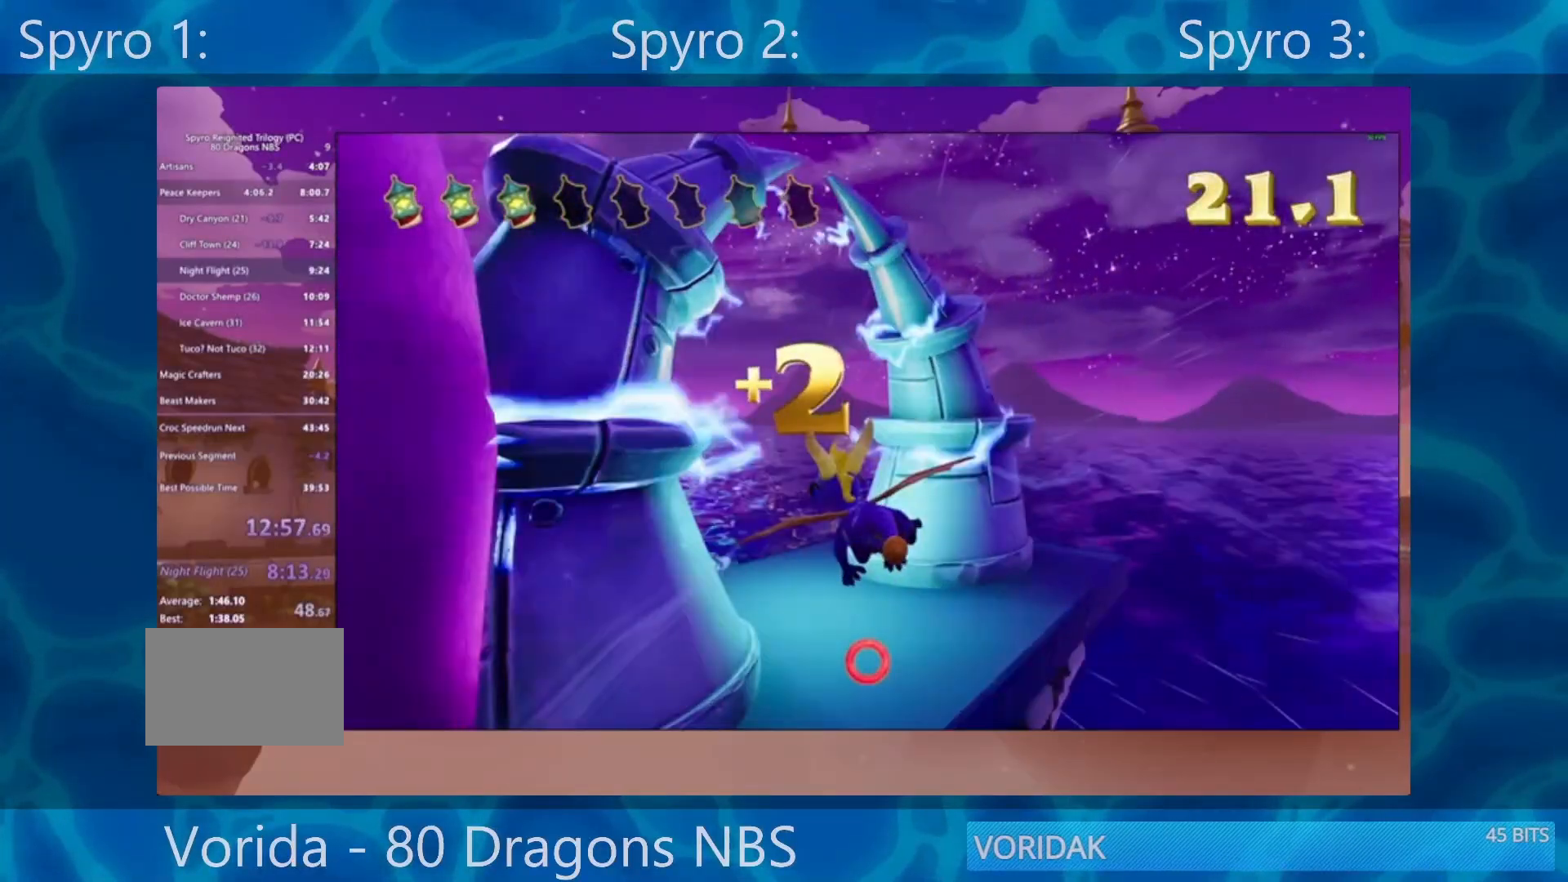
{"buttons": [], "left_stick": "up", "right_stick": "center", "events": [[50, "left_stick", "center"], [233, "left_stick", "up-left"], [367, "left_stick", "up"]]}
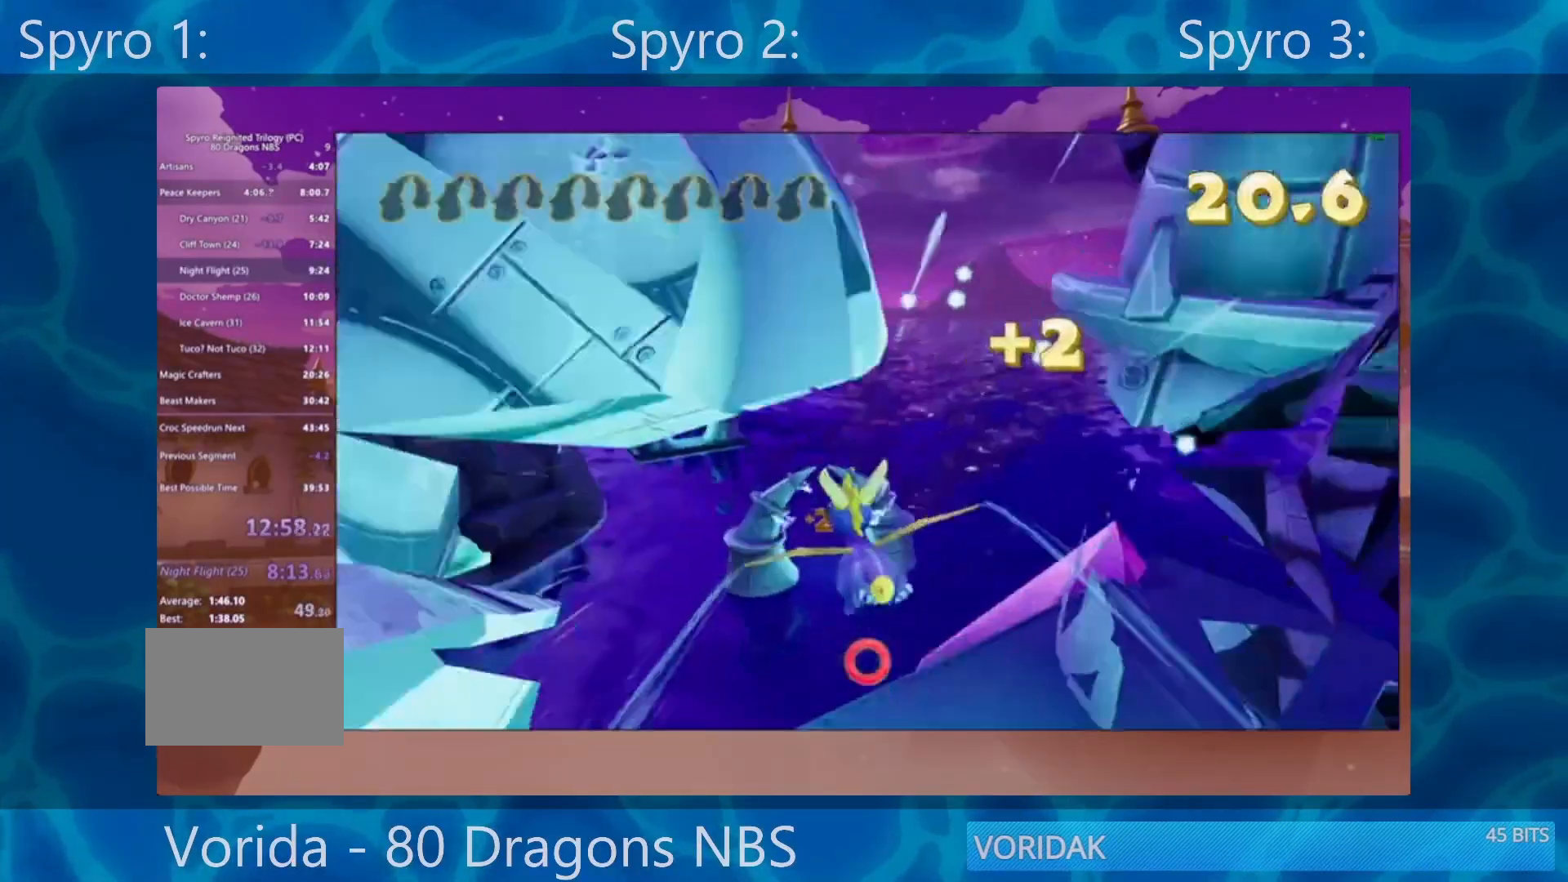
{"buttons": [], "left_stick": "up", "right_stick": "center", "events": [[150, "left_stick", "right"], [233, "left_stick", "up"]]}
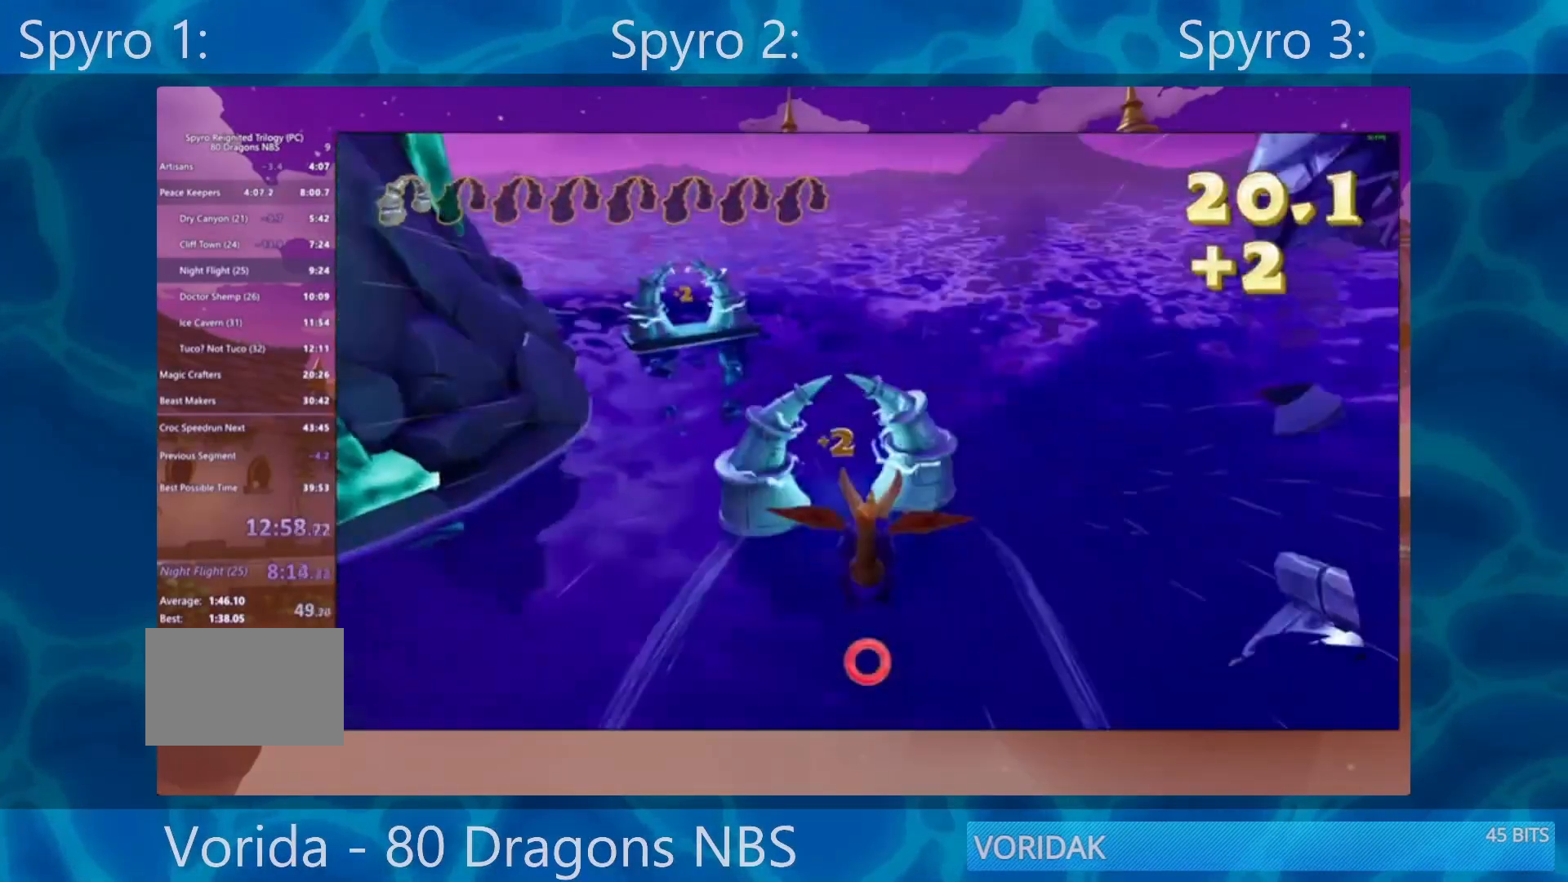
{"buttons": [], "left_stick": "up-left", "right_stick": "center", "events": [[50, "left_stick", "center"], [483, "left_stick", "up-left"]]}
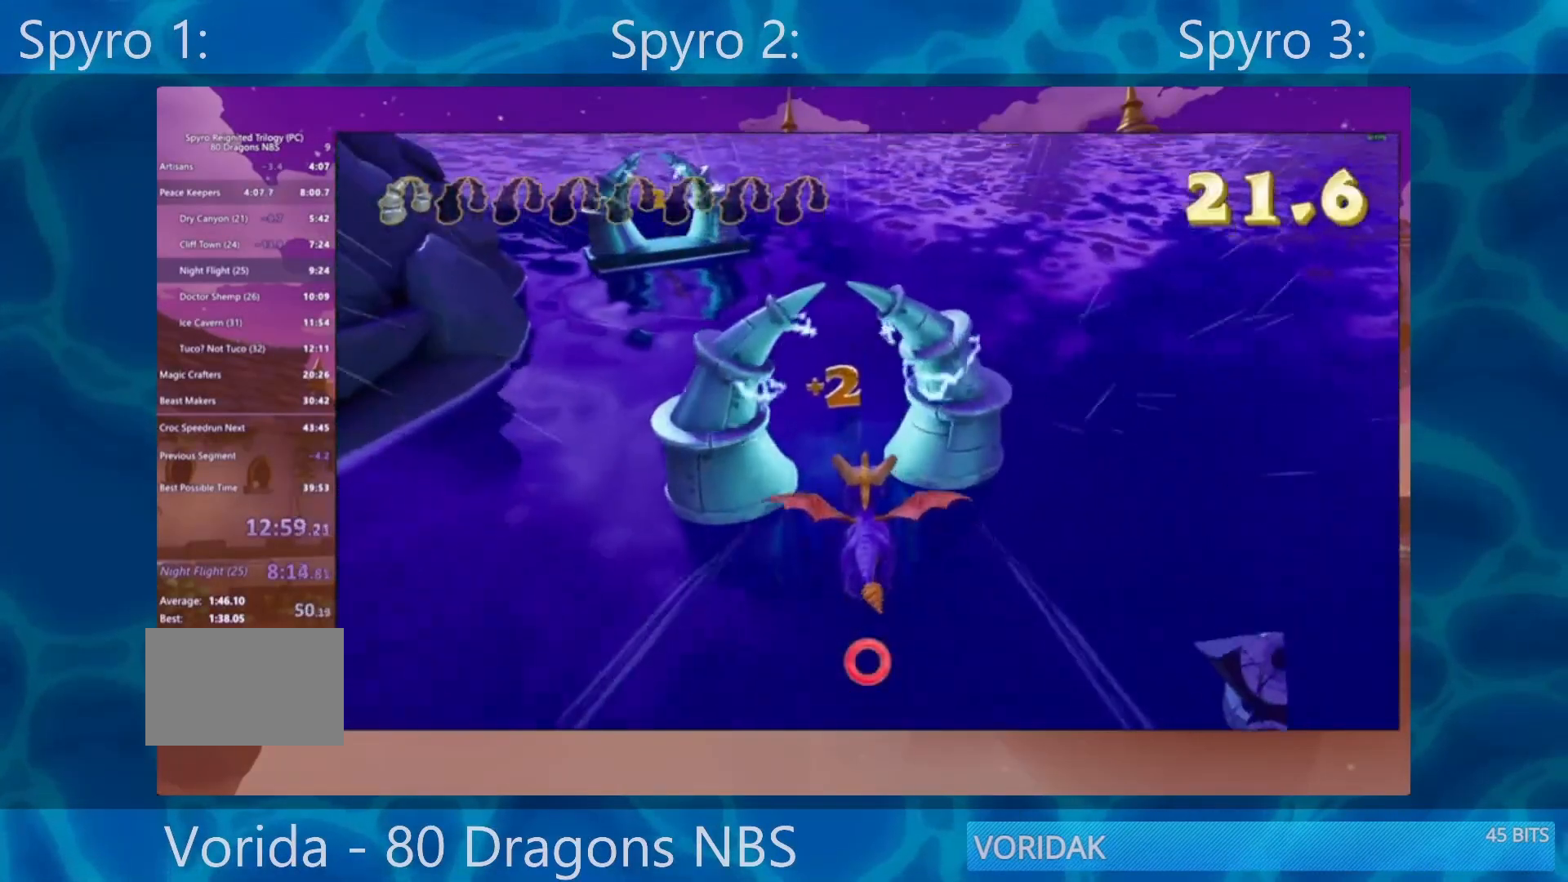
{"buttons": [], "left_stick": "center", "right_stick": "center", "events": [[83, "left_stick", "center"], [283, "left_stick", "down-left"], [500, "left_stick", "center"]]}
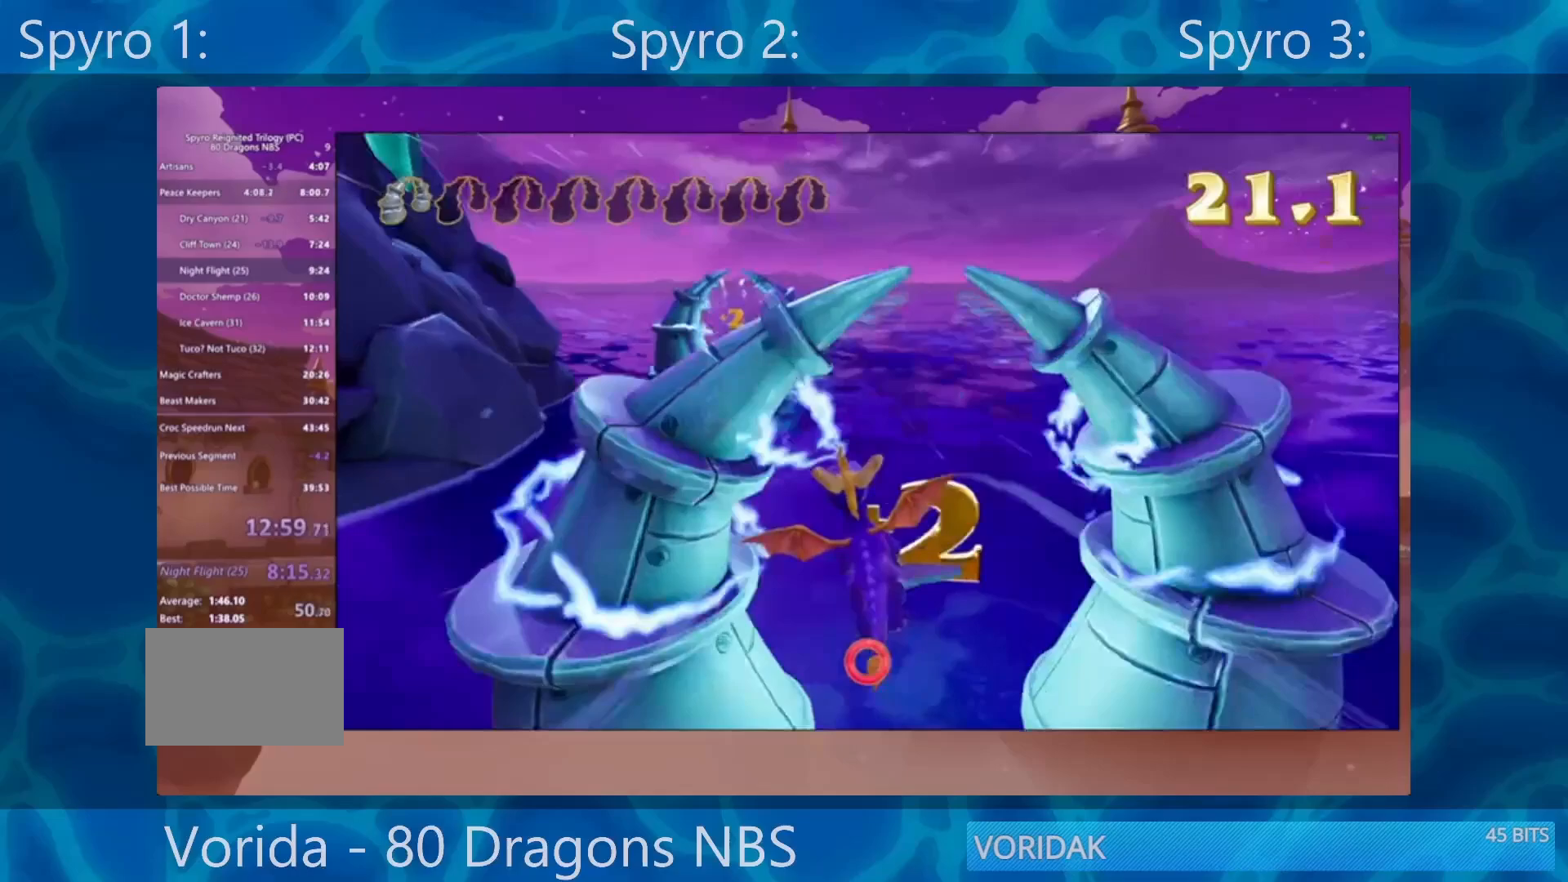
{"buttons": [], "left_stick": "center", "right_stick": "center", "events": [[133, "left_stick", "down-left"], [217, "left_stick", "left"], [333, "left_stick", "center"]]}
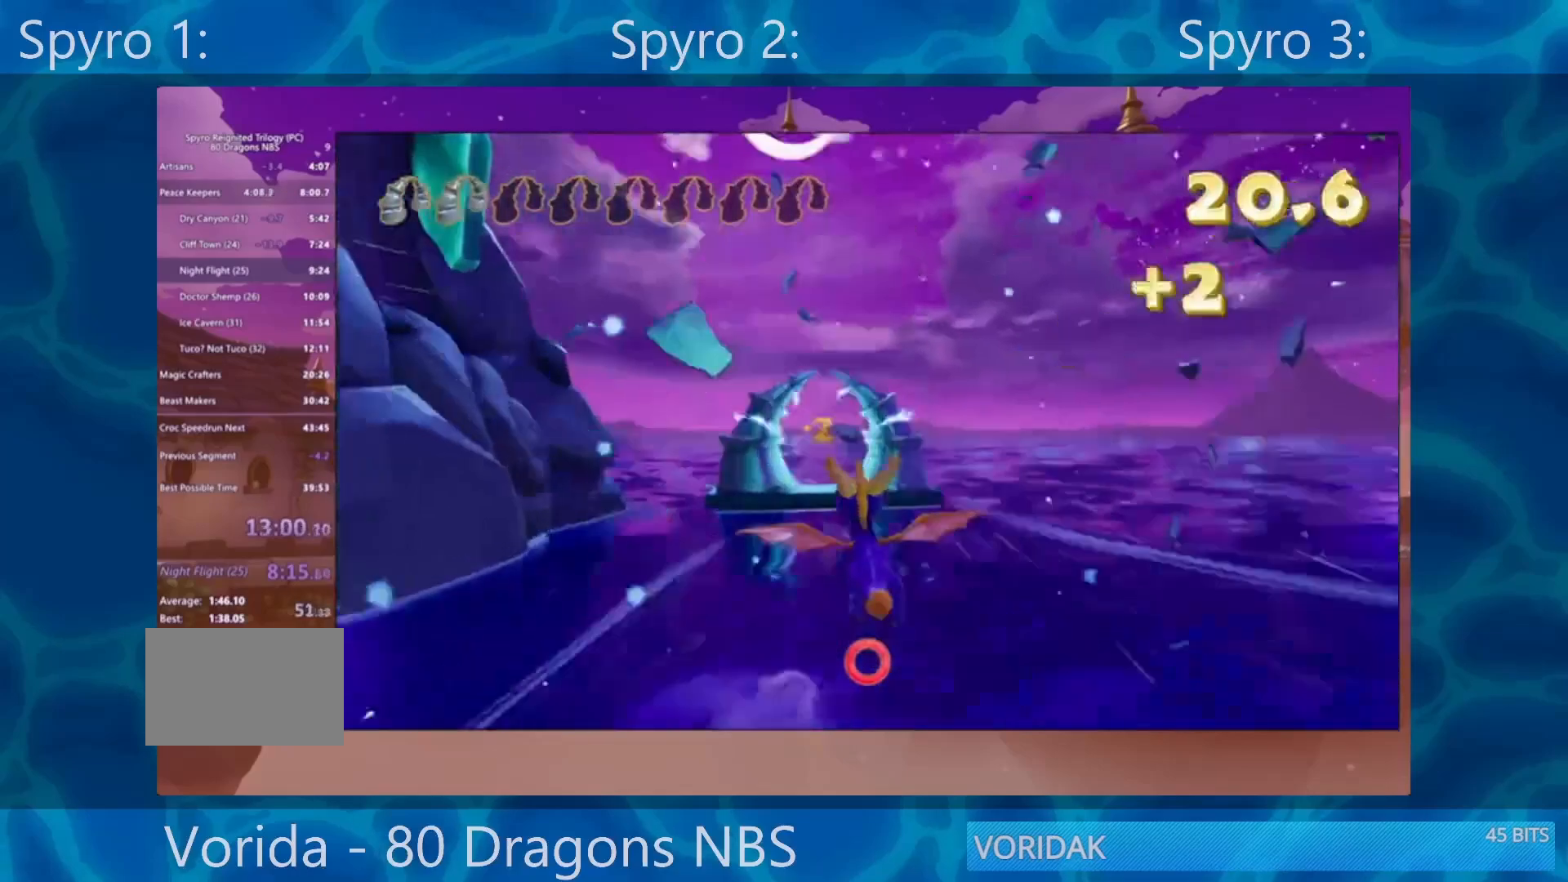
{"buttons": [], "left_stick": "center", "right_stick": "center", "events": [[217, "left_stick", "down"], [350, "left_stick", "center"]]}
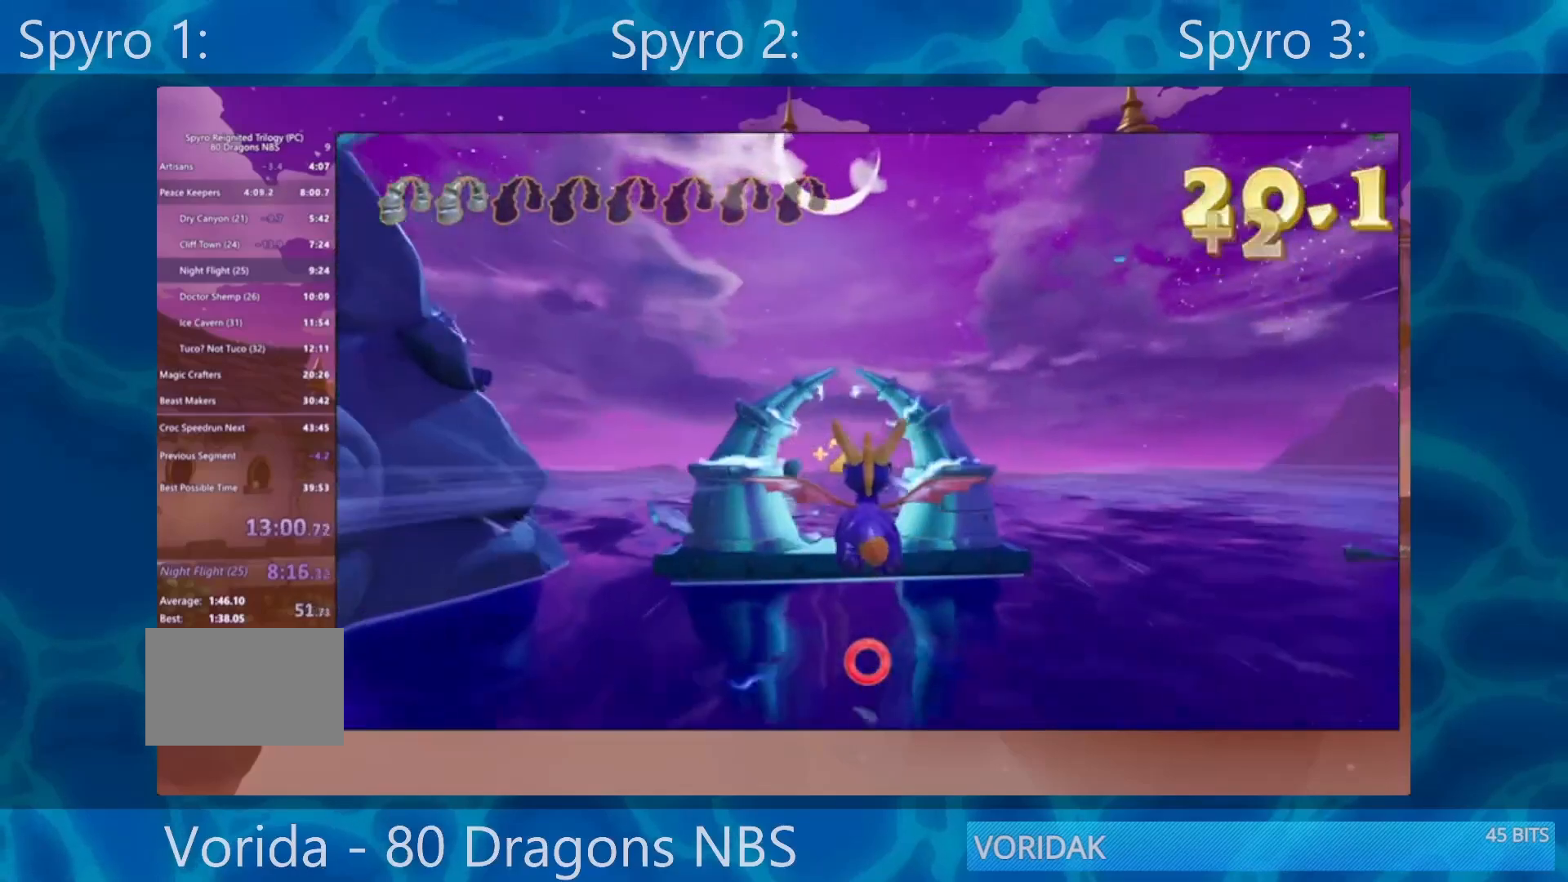
{"buttons": [], "left_stick": "center", "right_stick": "center", "events": [[17, "left_stick", "up-left"], [117, "left_stick", "center"]]}
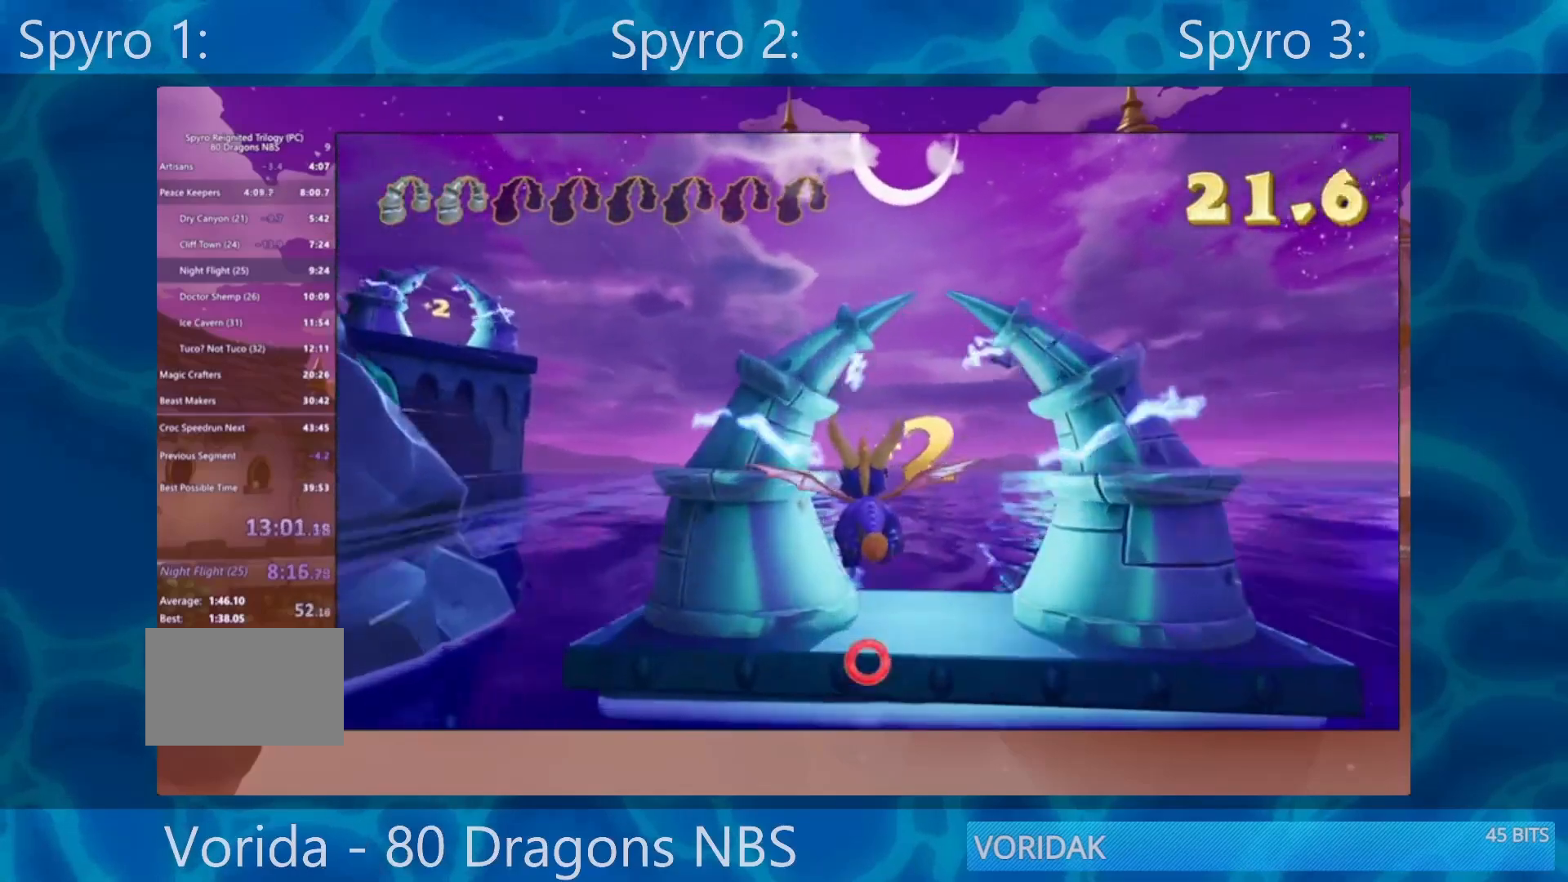
{"buttons": [], "left_stick": "down-left", "right_stick": "center", "events": [[150, "left_stick", "down-left"]]}